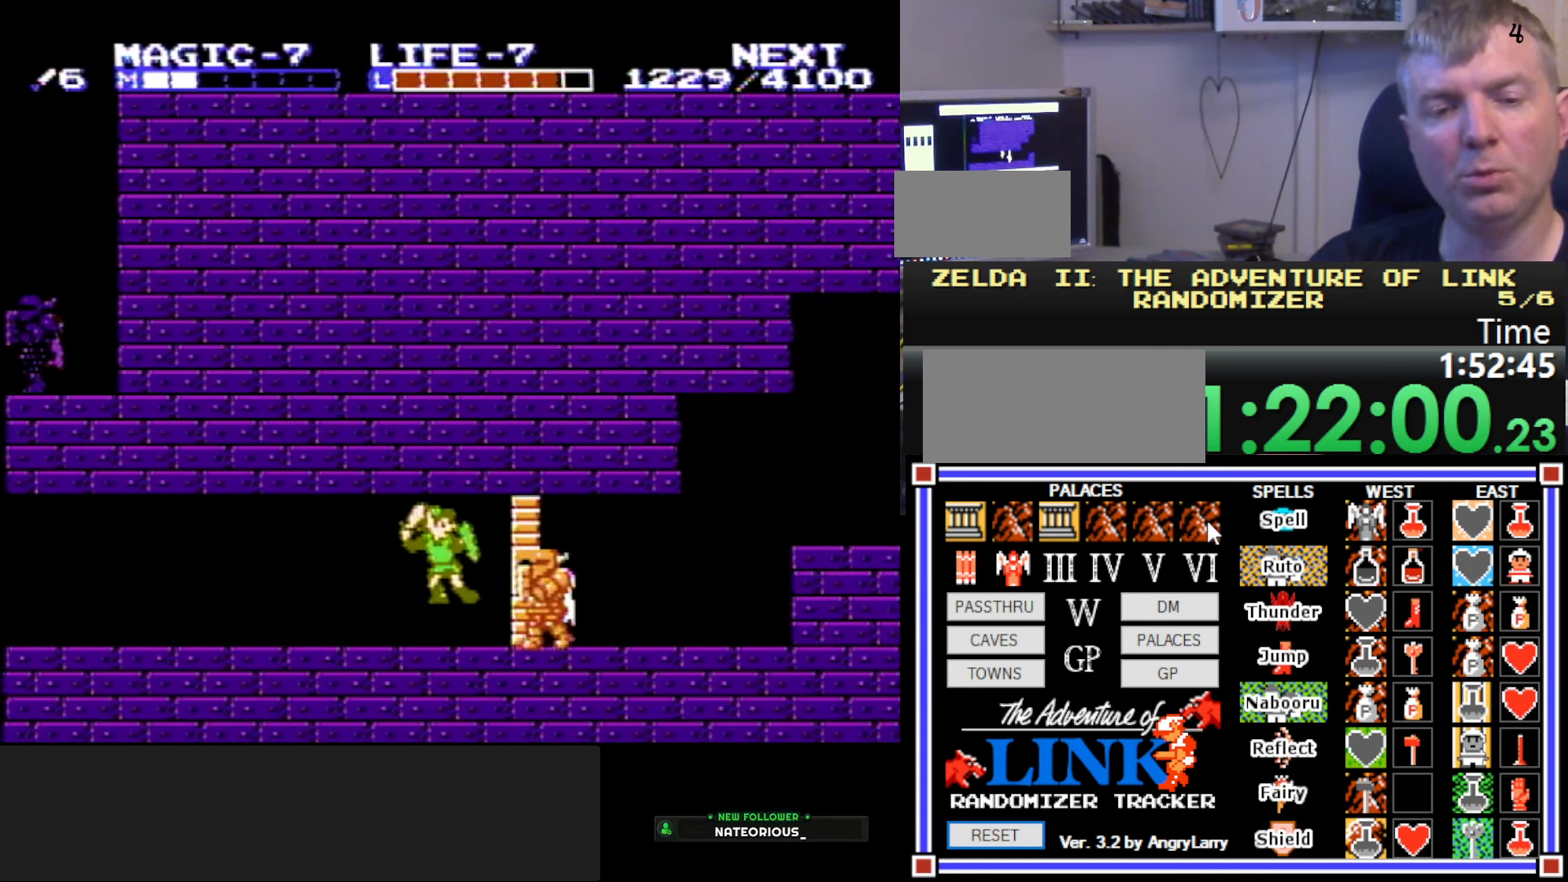
Gameplay with a controller (Nintendo layout); each line is a JSON object with the inputs held at the frame after it. "events" lists button and stick changes between this image and that frame as [ms after this image, input, new state], when the widget could be followed in between. Not read: L3 R3.
{"buttons": ["A", "DPAD_RIGHT"], "events": [[234, "B", "up"], [384, "DPAD_RIGHT", "down"], [484, "A", "down"]]}
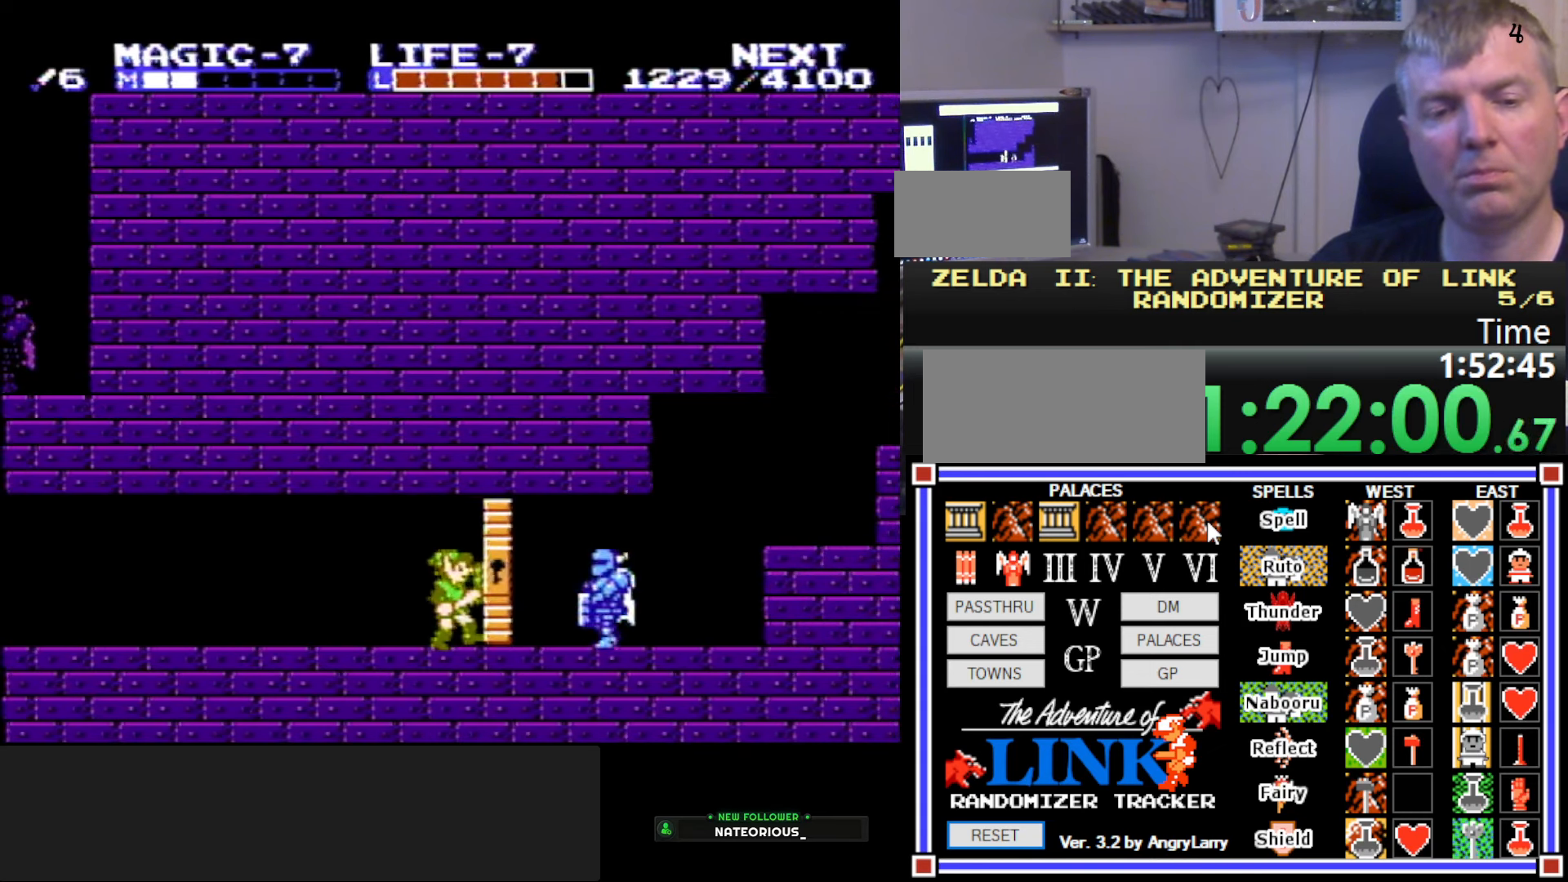
{"buttons": [], "events": [[17, "A", "up"], [167, "B", "down"], [234, "B", "up"], [334, "DPAD_RIGHT", "up"], [367, "B", "down"], [500, "B", "up"]]}
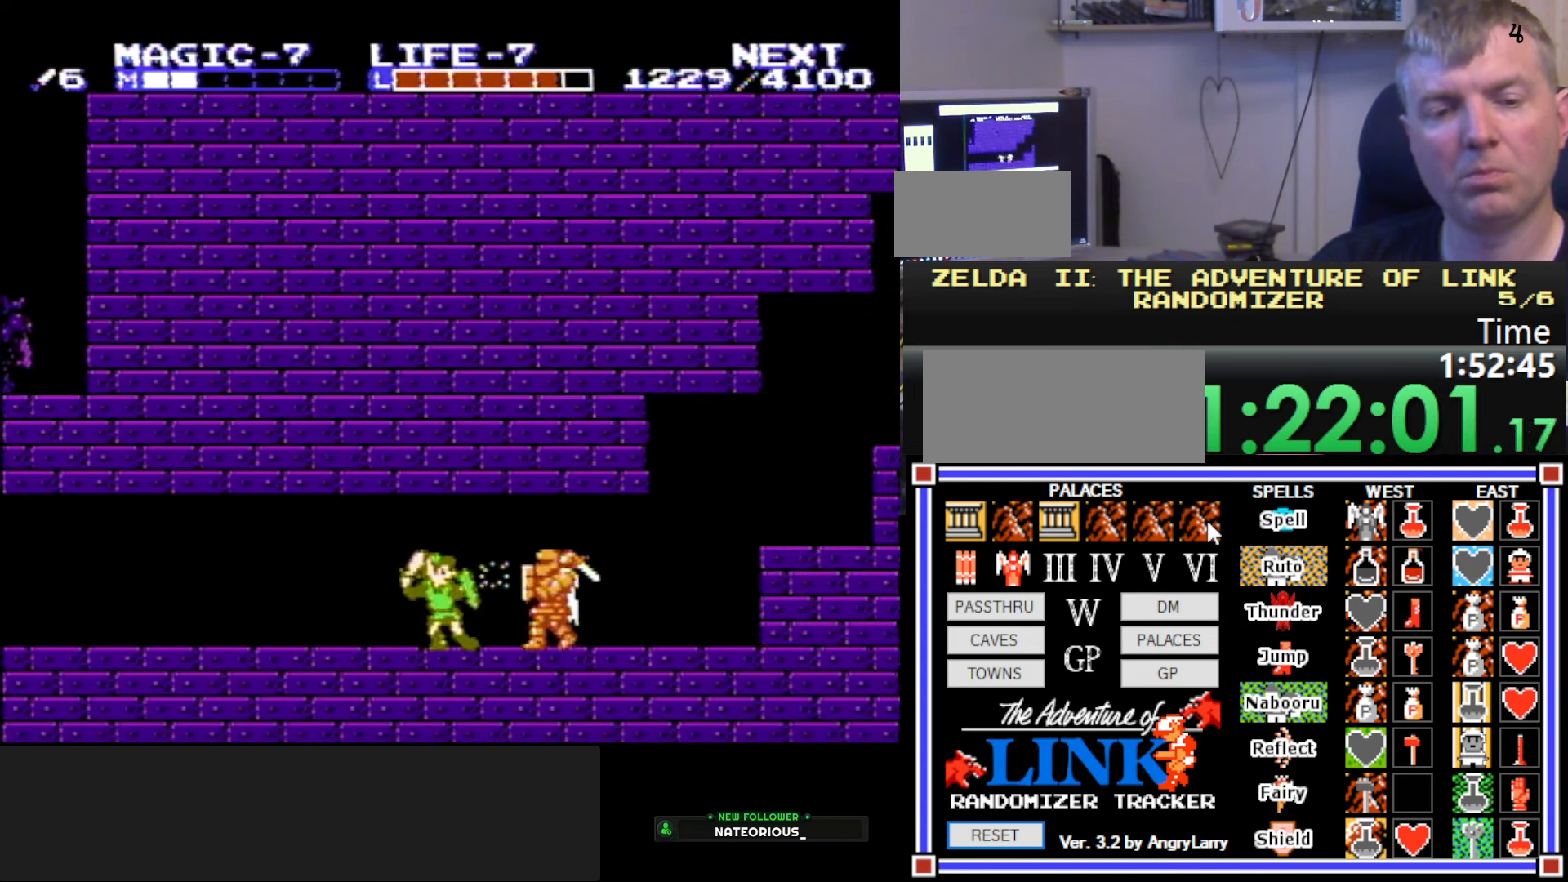
{"buttons": ["A", "DPAD_RIGHT"], "events": [[434, "DPAD_RIGHT", "down"], [467, "A", "down"]]}
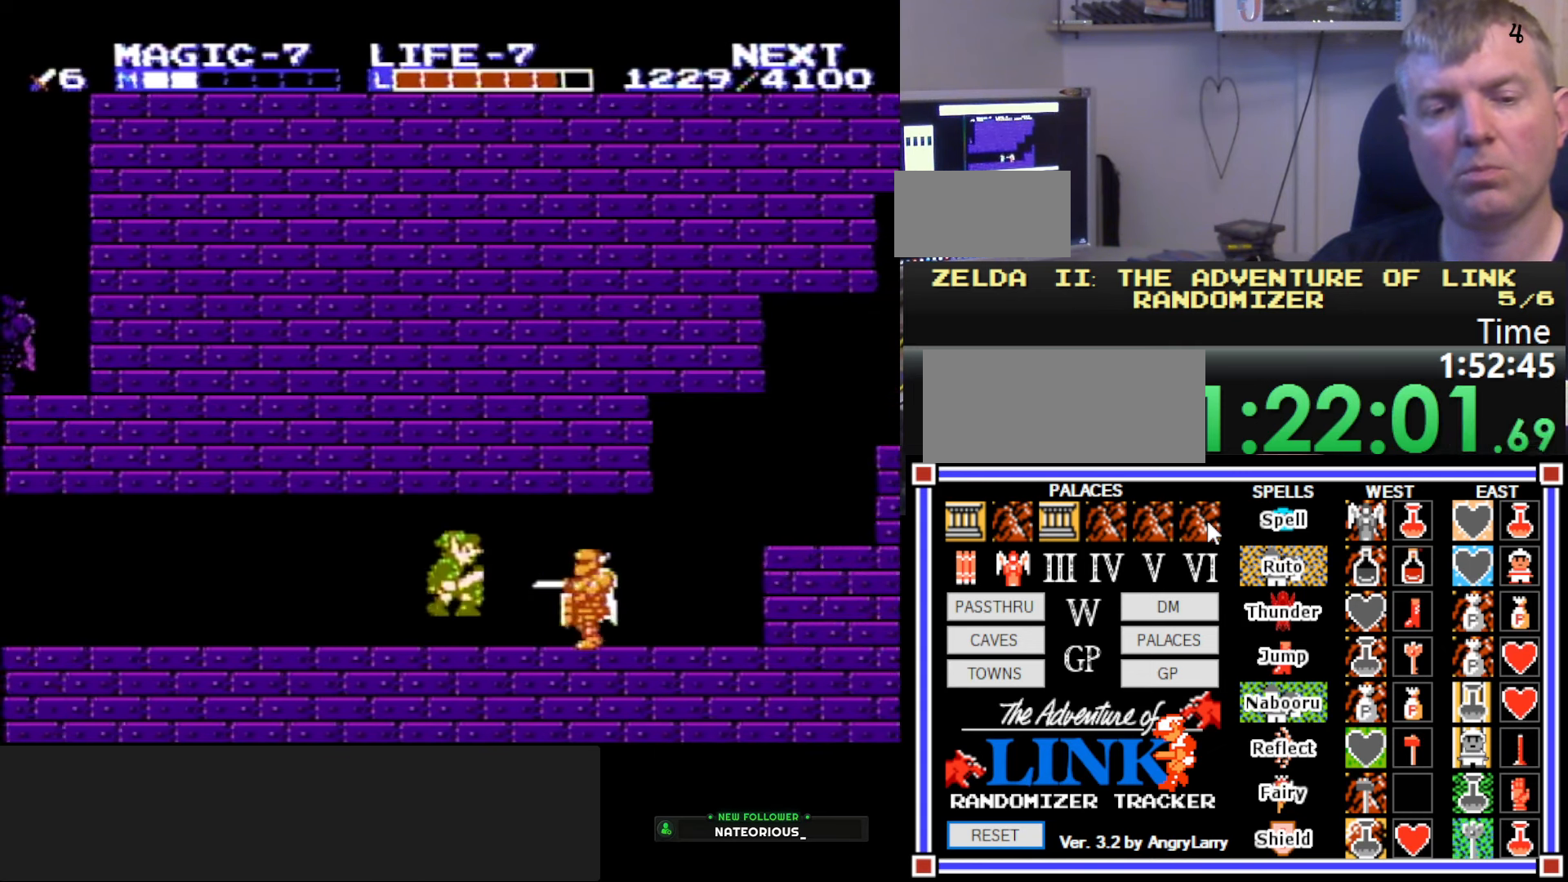
{"buttons": ["DPAD_RIGHT"], "events": [[100, "A", "up"], [167, "B", "down"], [467, "B", "up"]]}
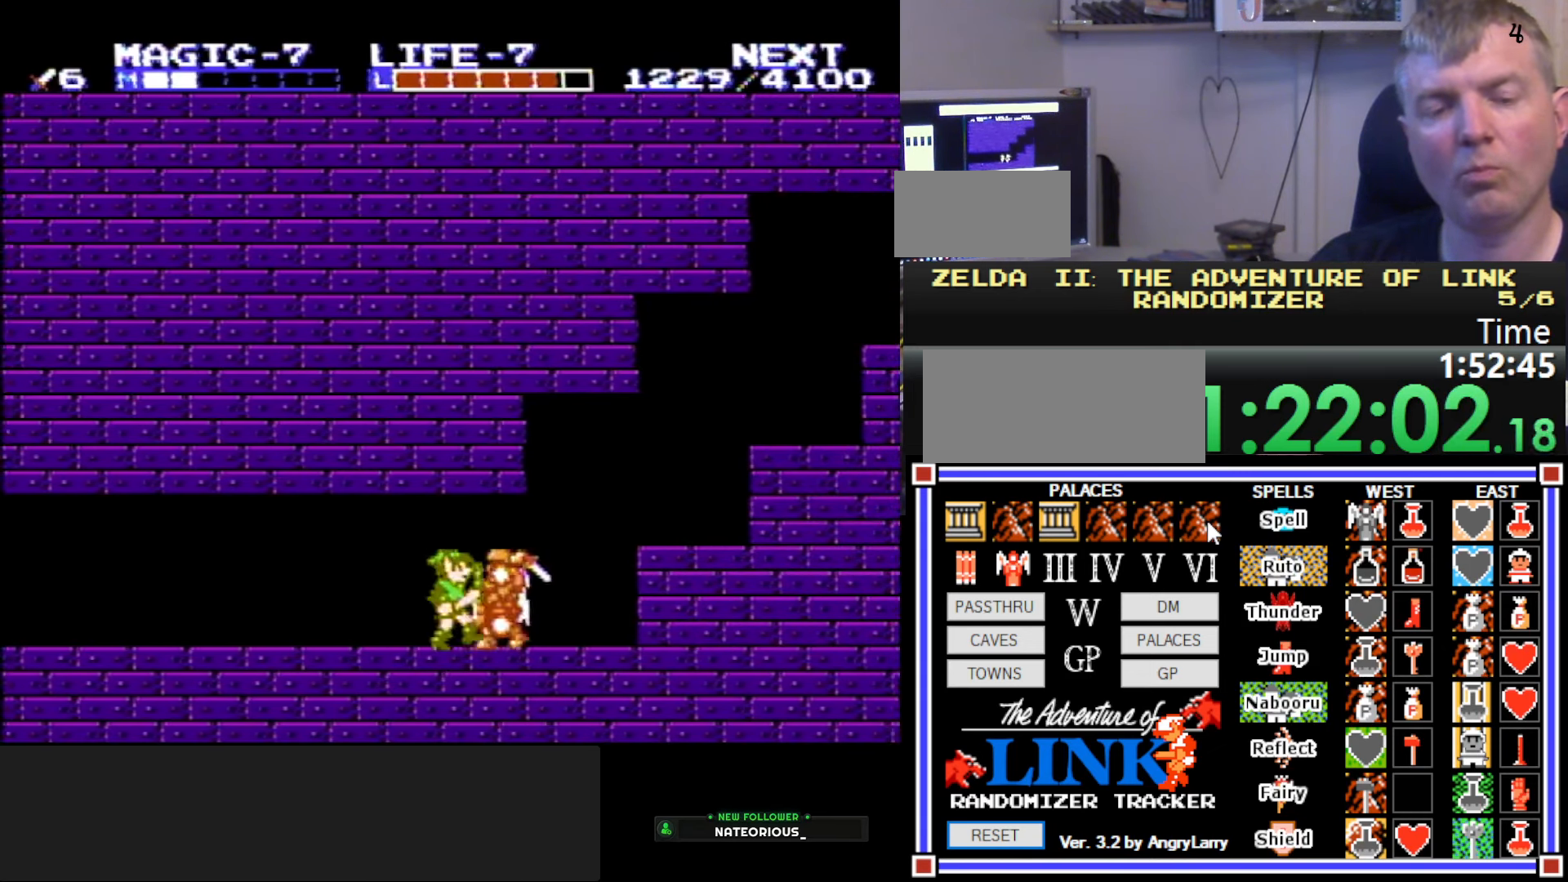
{"buttons": ["DPAD_RIGHT"], "events": [[300, "A", "down"], [350, "A", "up"]]}
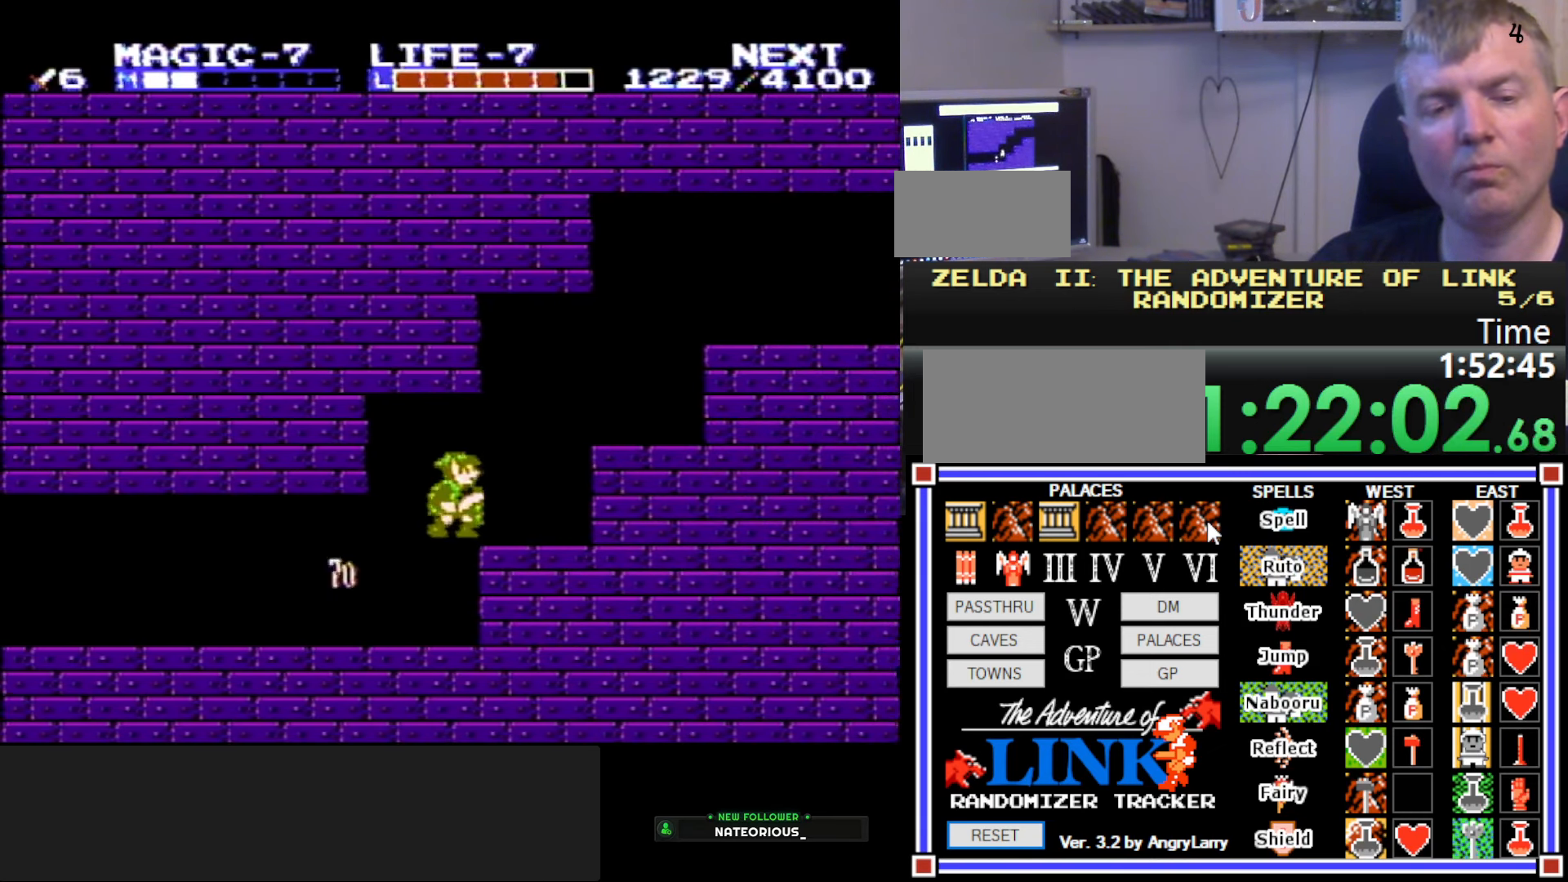
{"buttons": ["DPAD_RIGHT"], "events": [[200, "A", "down"], [250, "A", "up"]]}
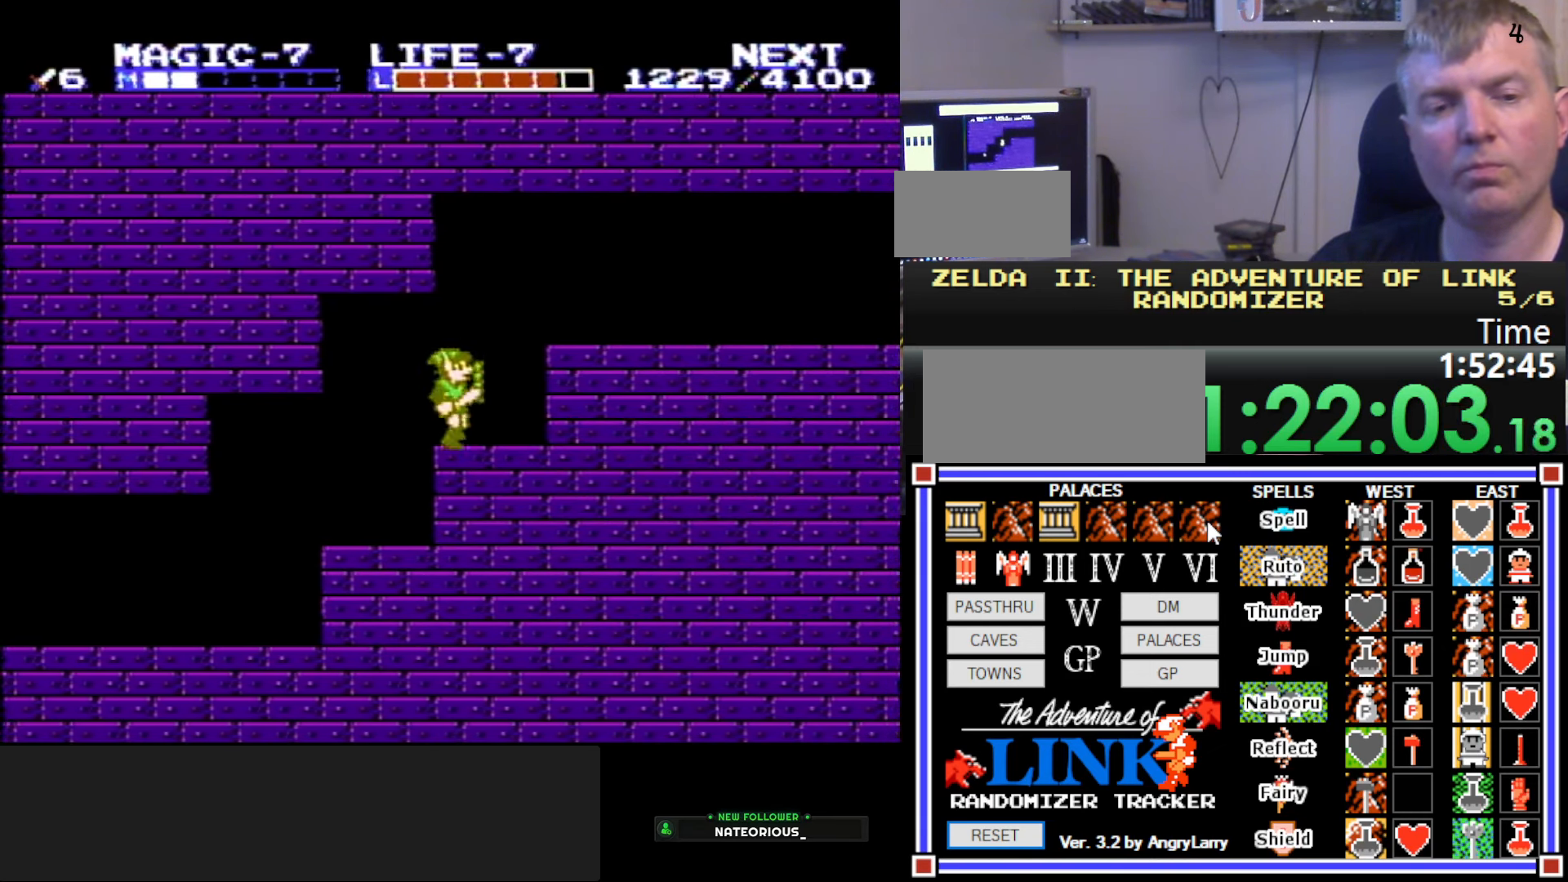
{"buttons": ["DPAD_RIGHT"], "events": [[50, "A", "down"], [134, "A", "up"]]}
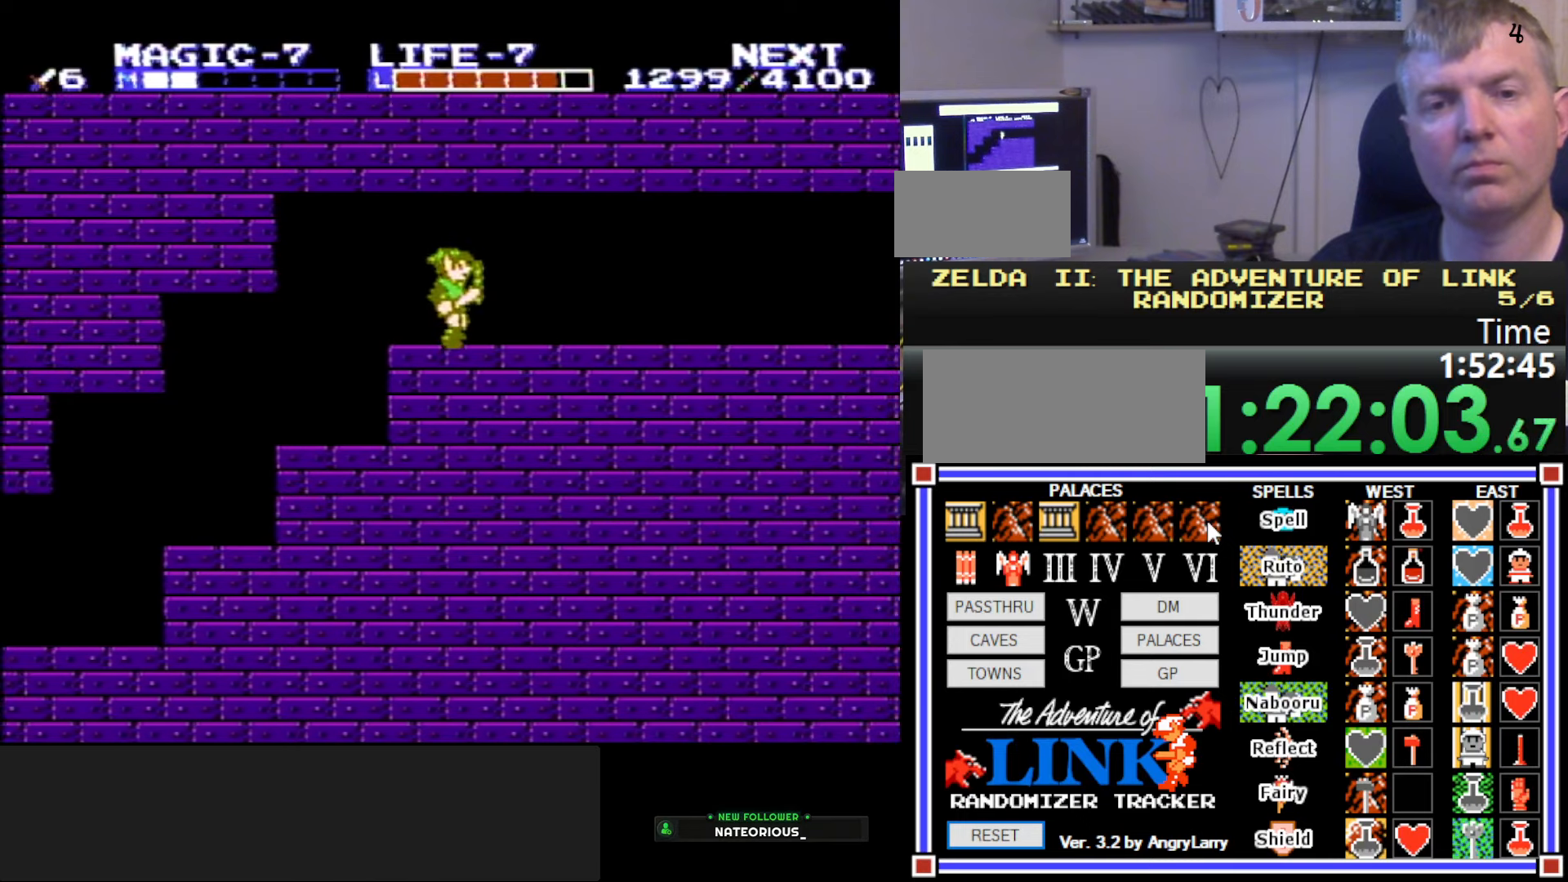
{"buttons": ["DPAD_RIGHT"], "events": []}
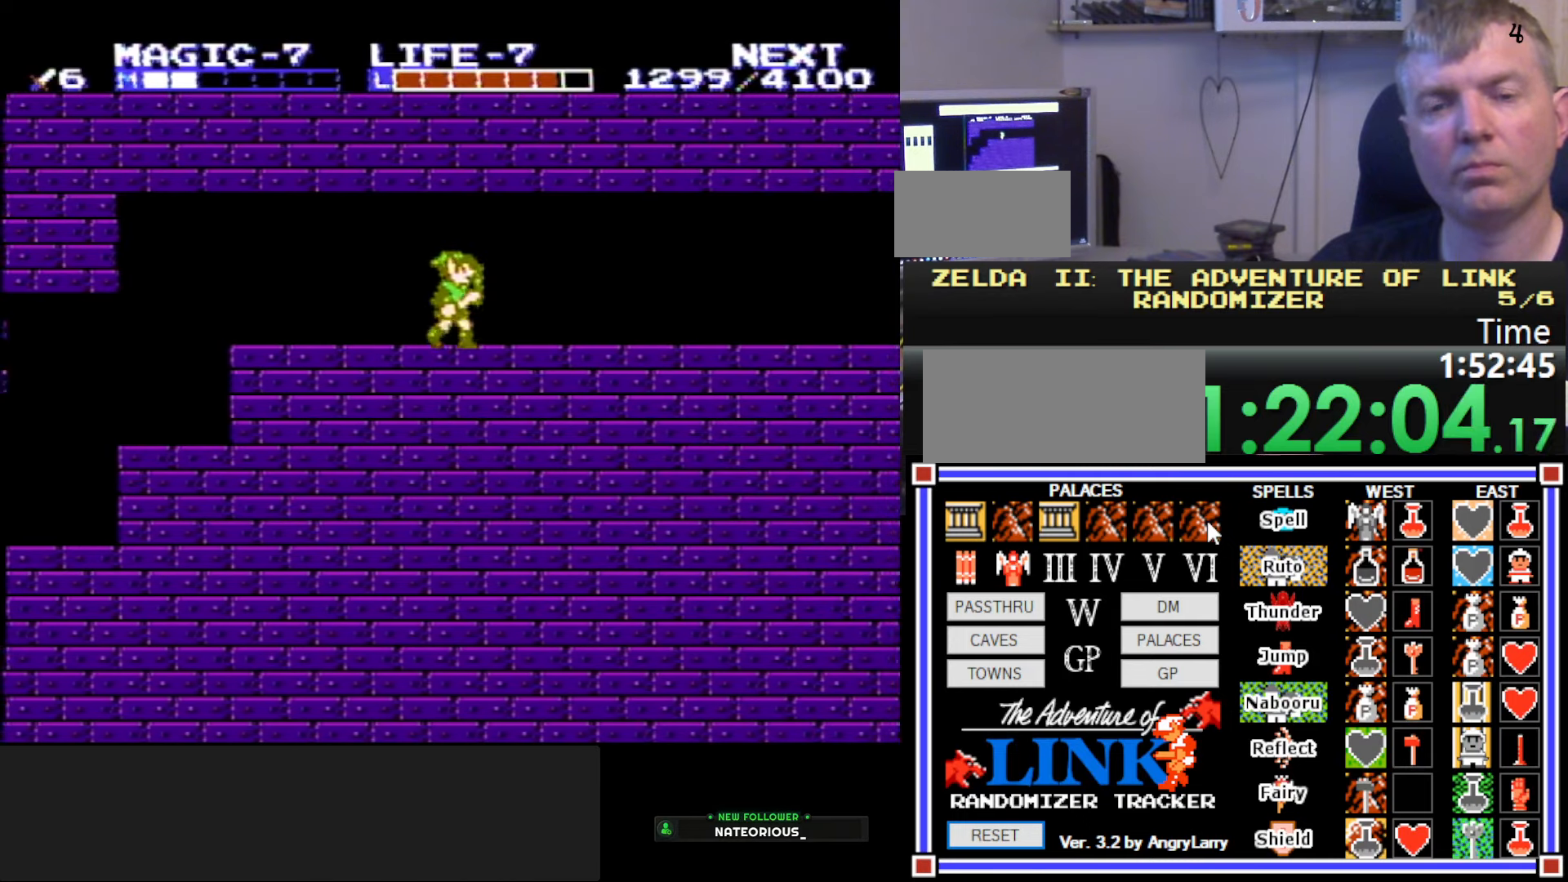
{"buttons": ["DPAD_RIGHT"], "events": []}
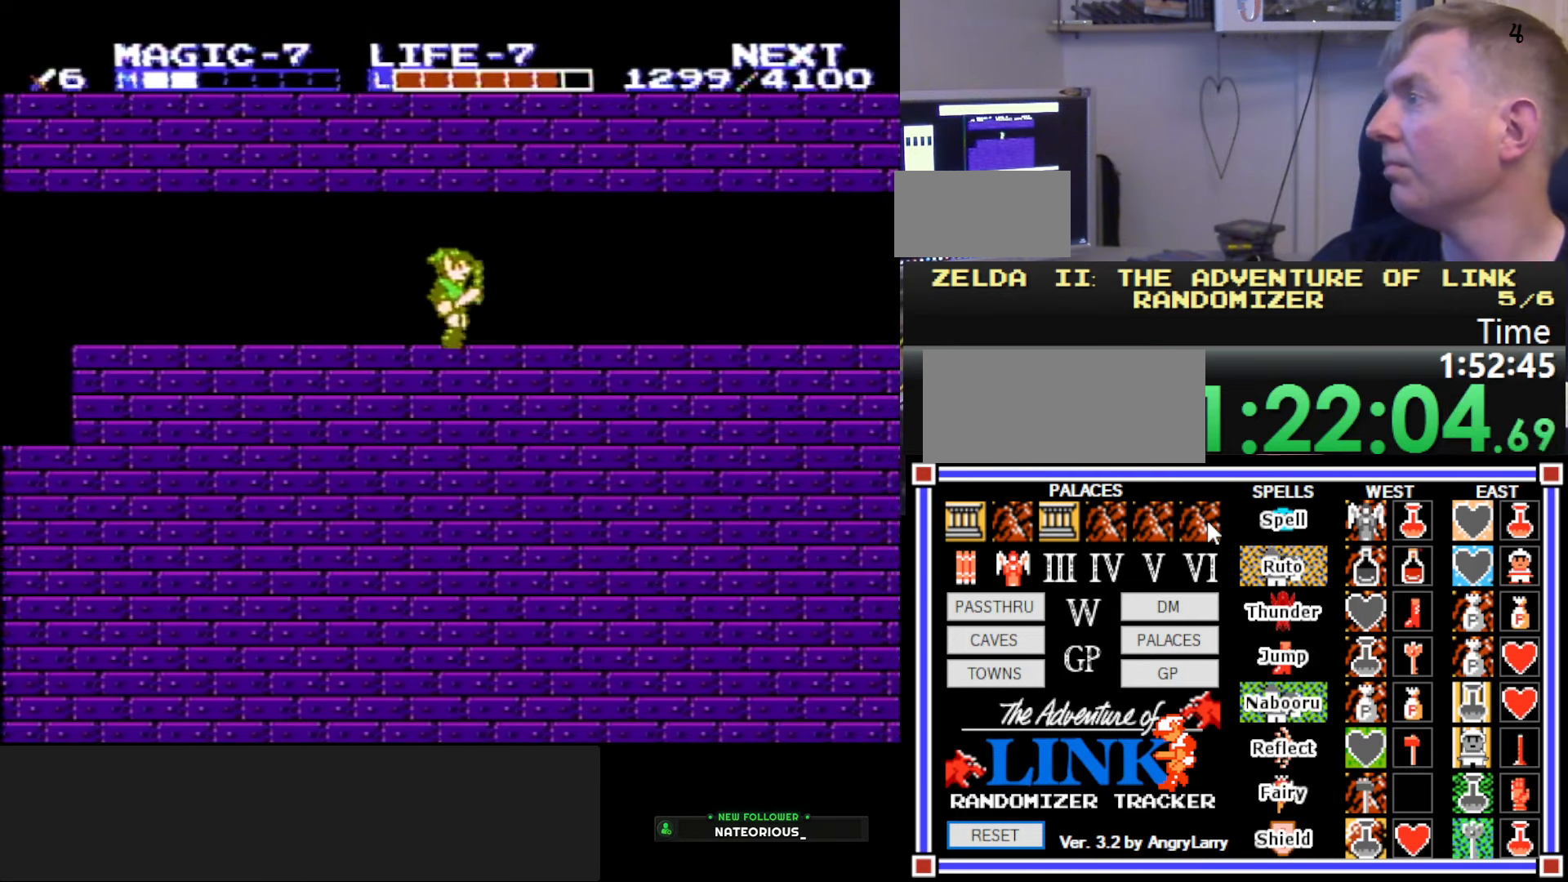
{"buttons": ["DPAD_RIGHT"], "events": []}
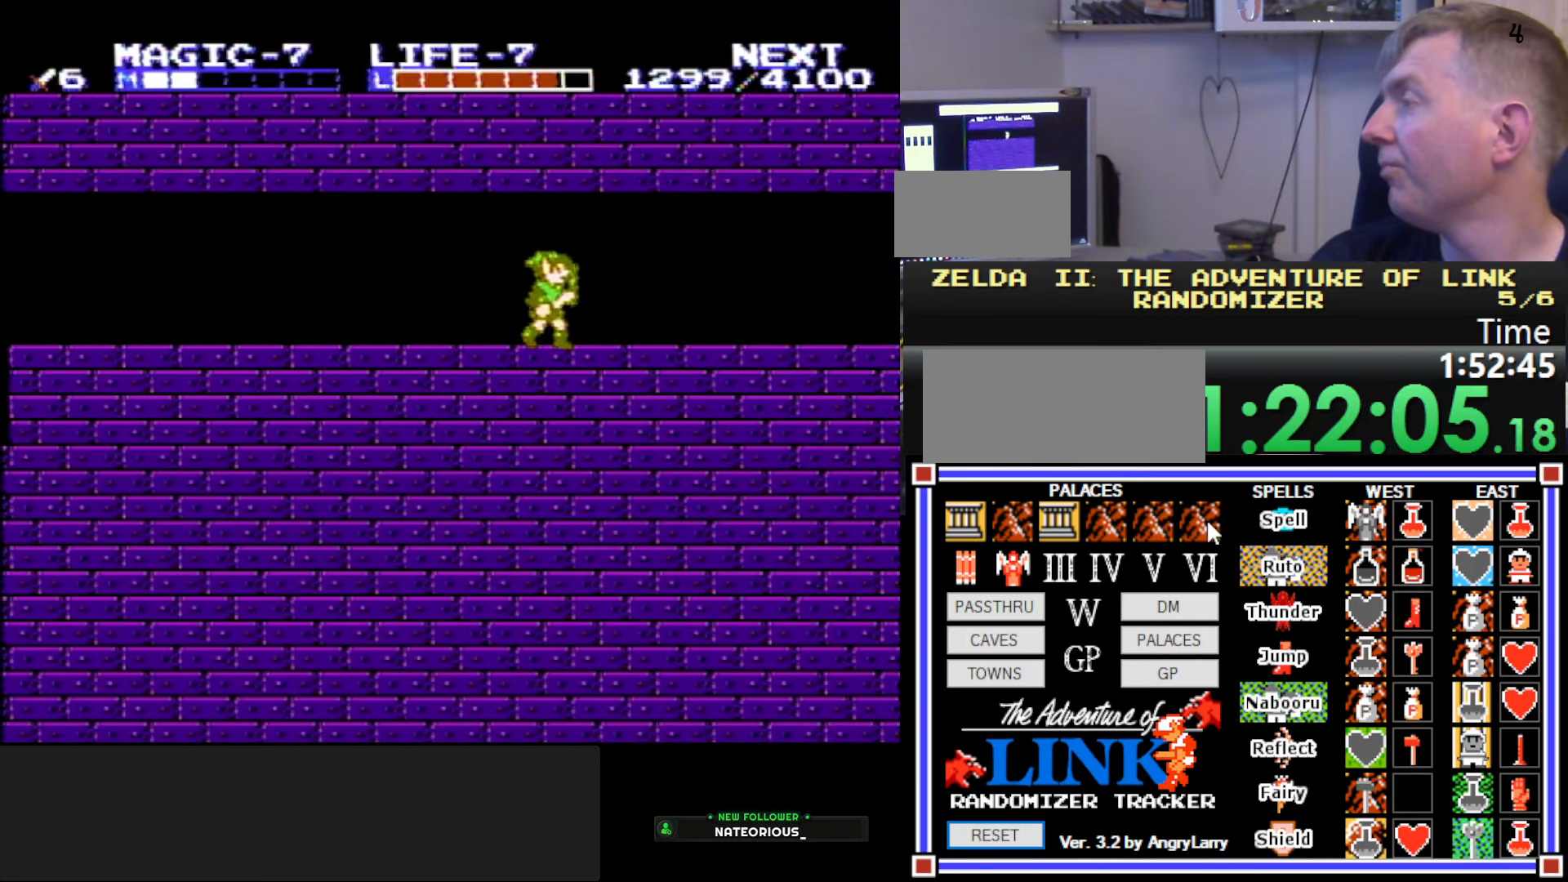
{"buttons": ["DPAD_RIGHT"], "events": []}
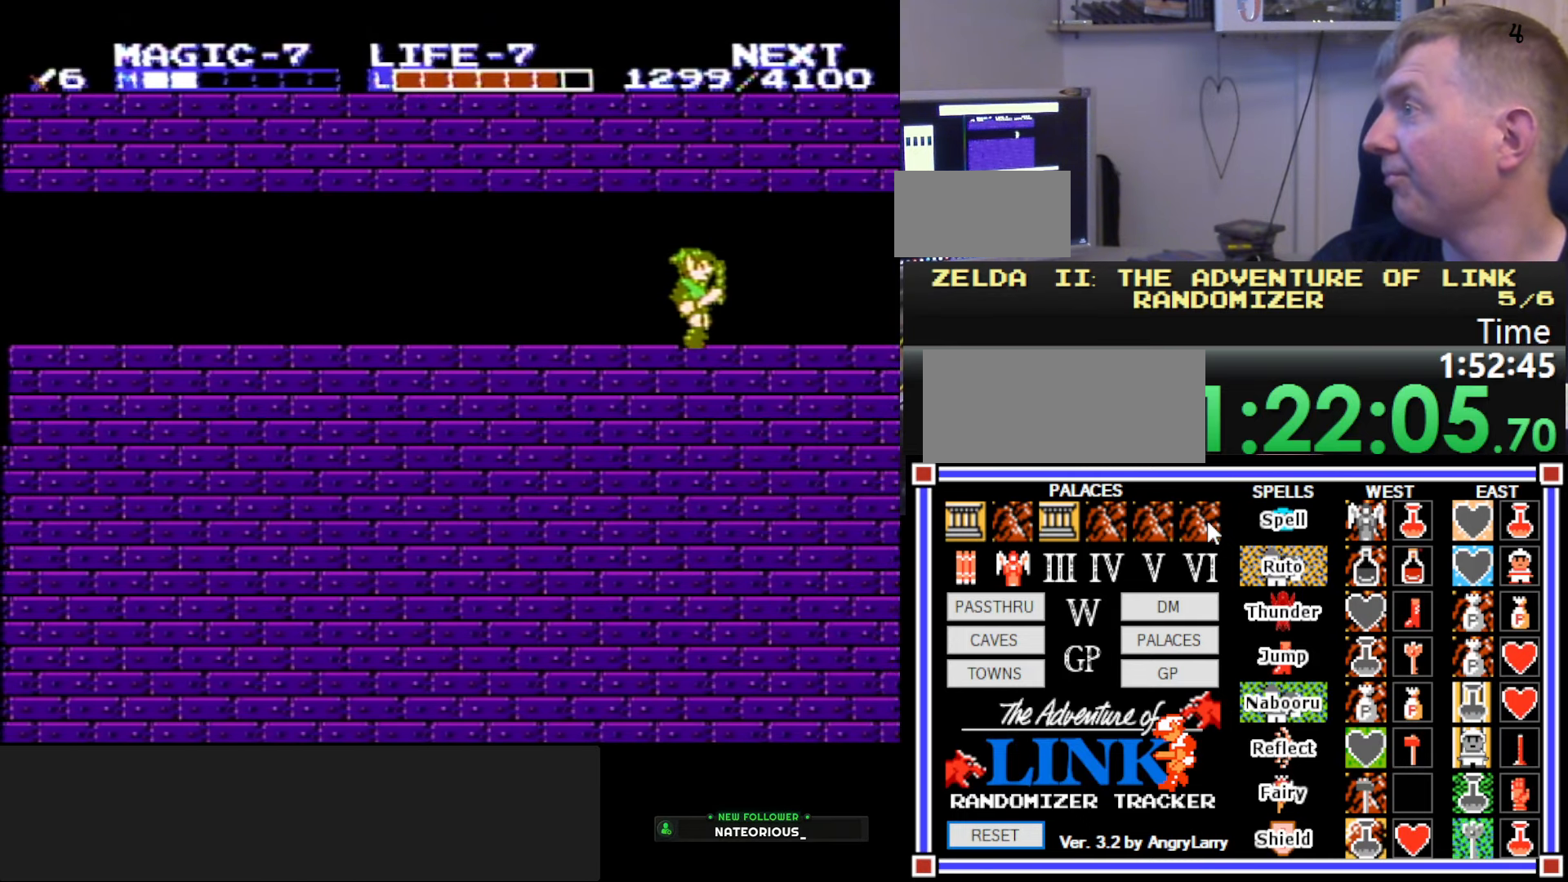
{"buttons": ["DPAD_RIGHT"], "events": []}
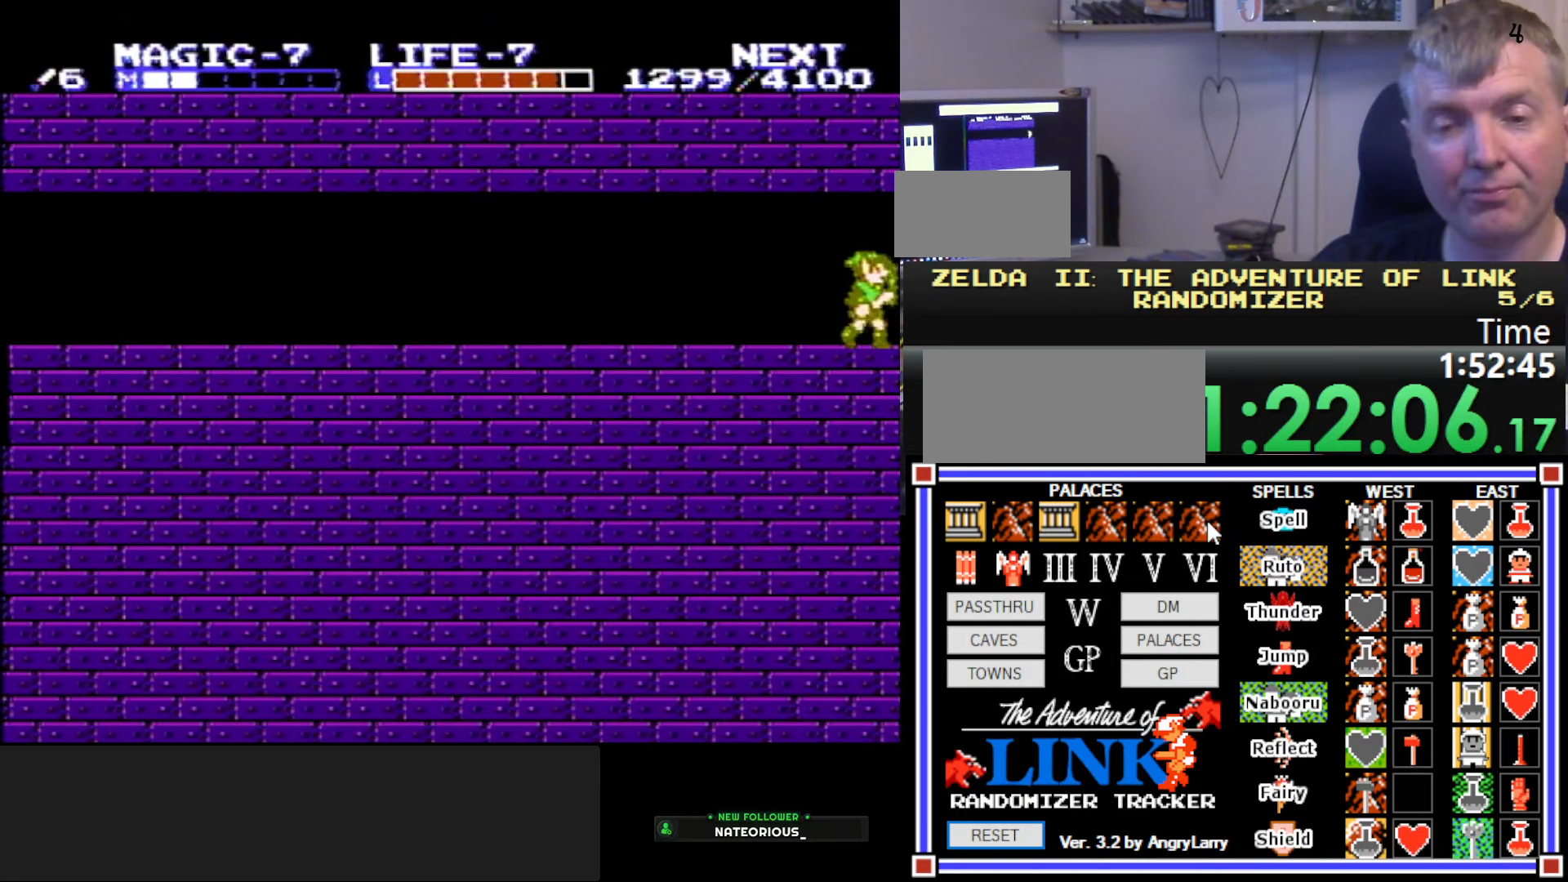
{"buttons": ["DPAD_RIGHT"], "events": [[316, "DPAD_RIGHT", "up"], [483, "DPAD_RIGHT", "down"]]}
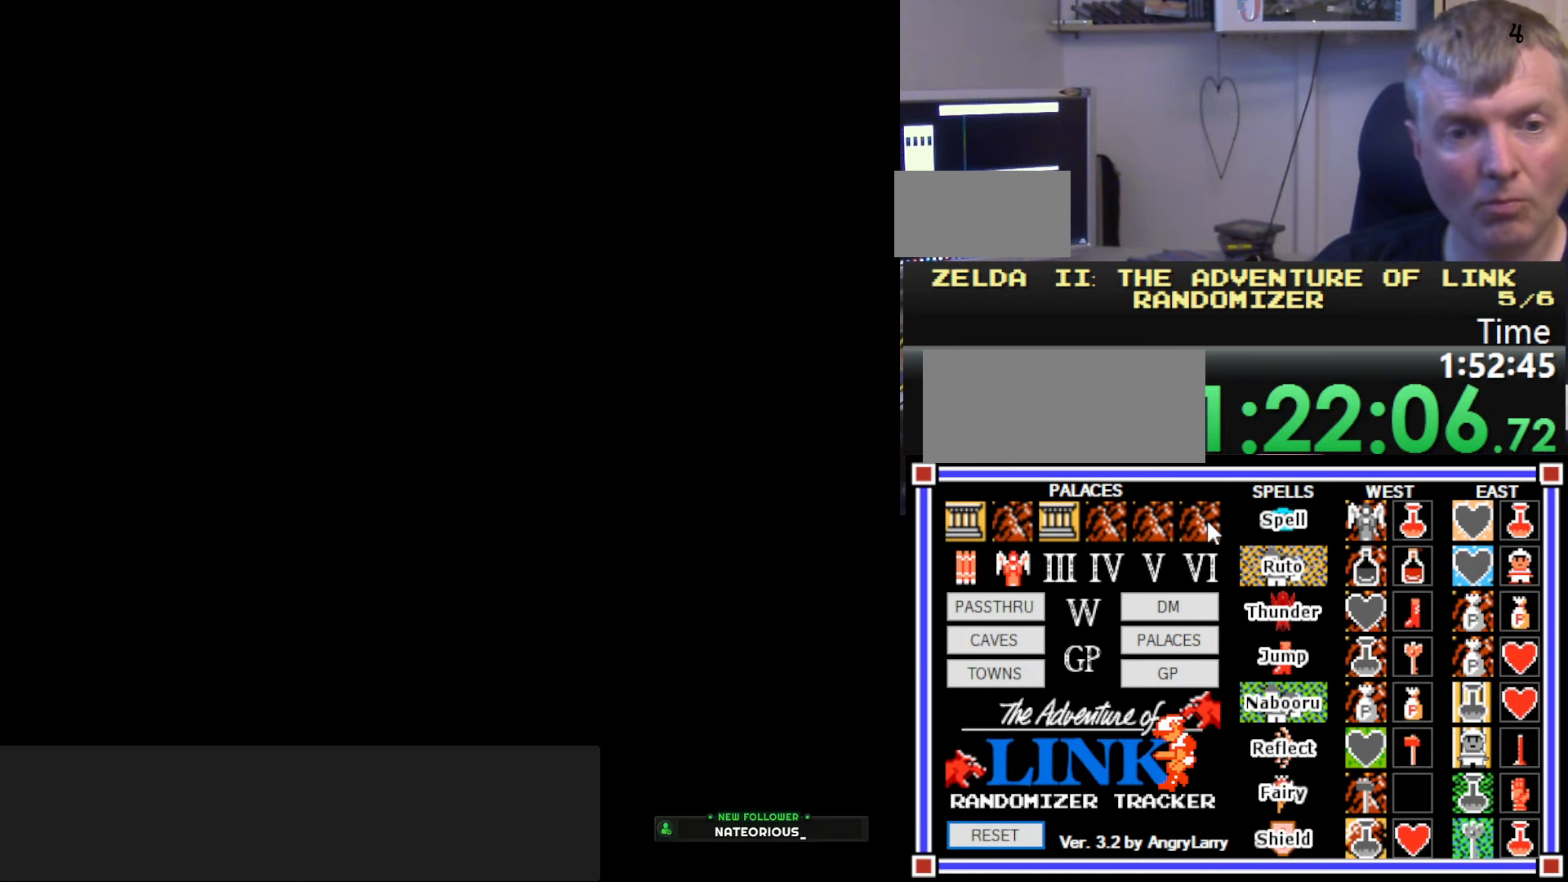
{"buttons": ["DPAD_RIGHT"], "events": []}
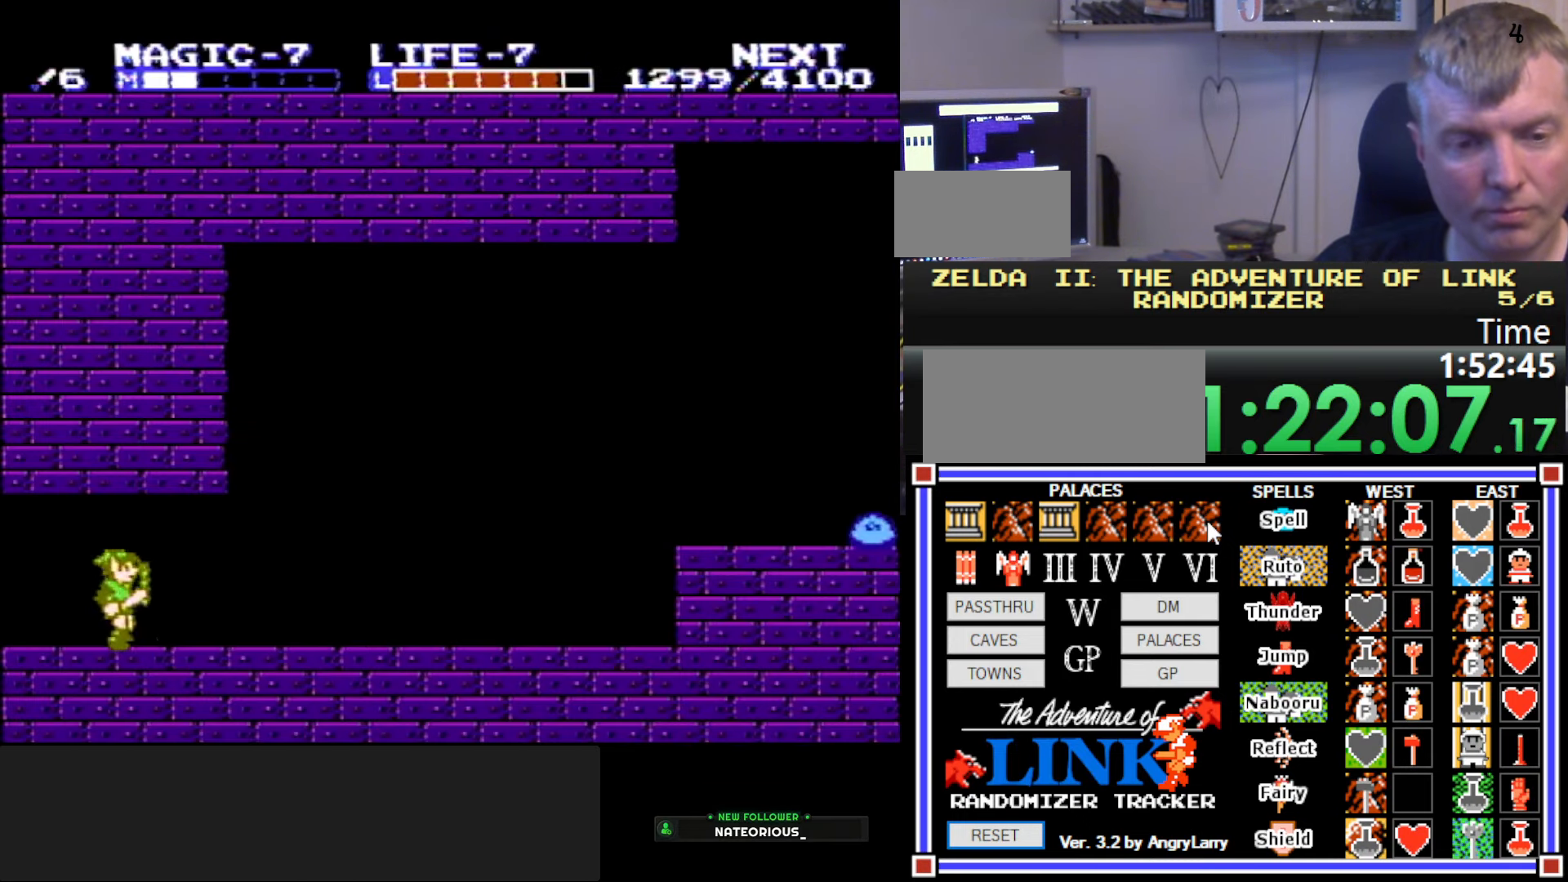
{"buttons": ["DPAD_RIGHT"], "events": []}
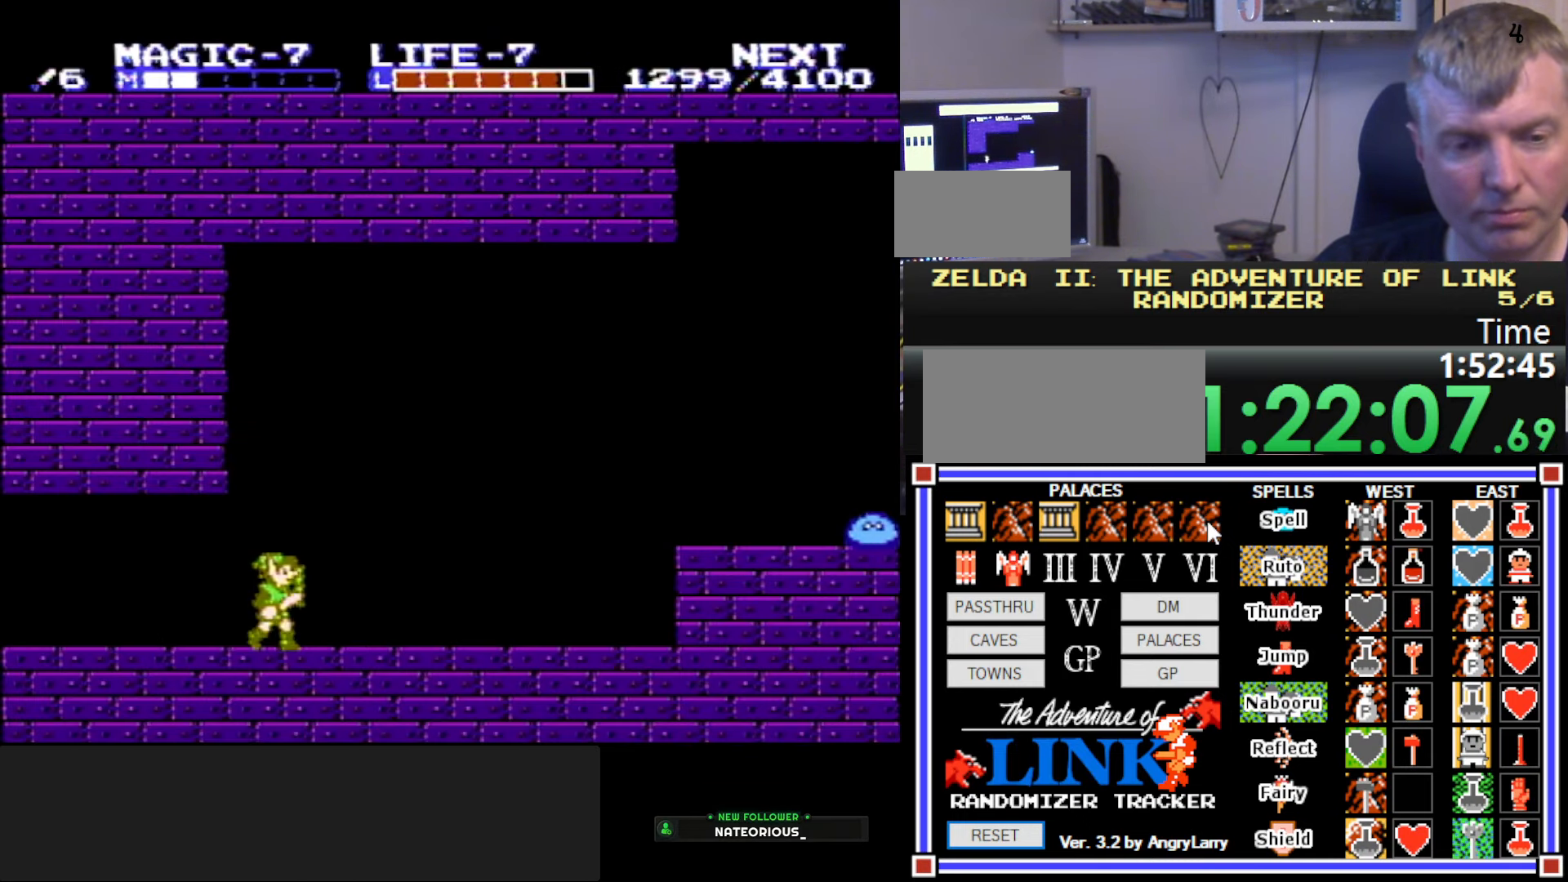
{"buttons": ["DPAD_RIGHT"], "events": []}
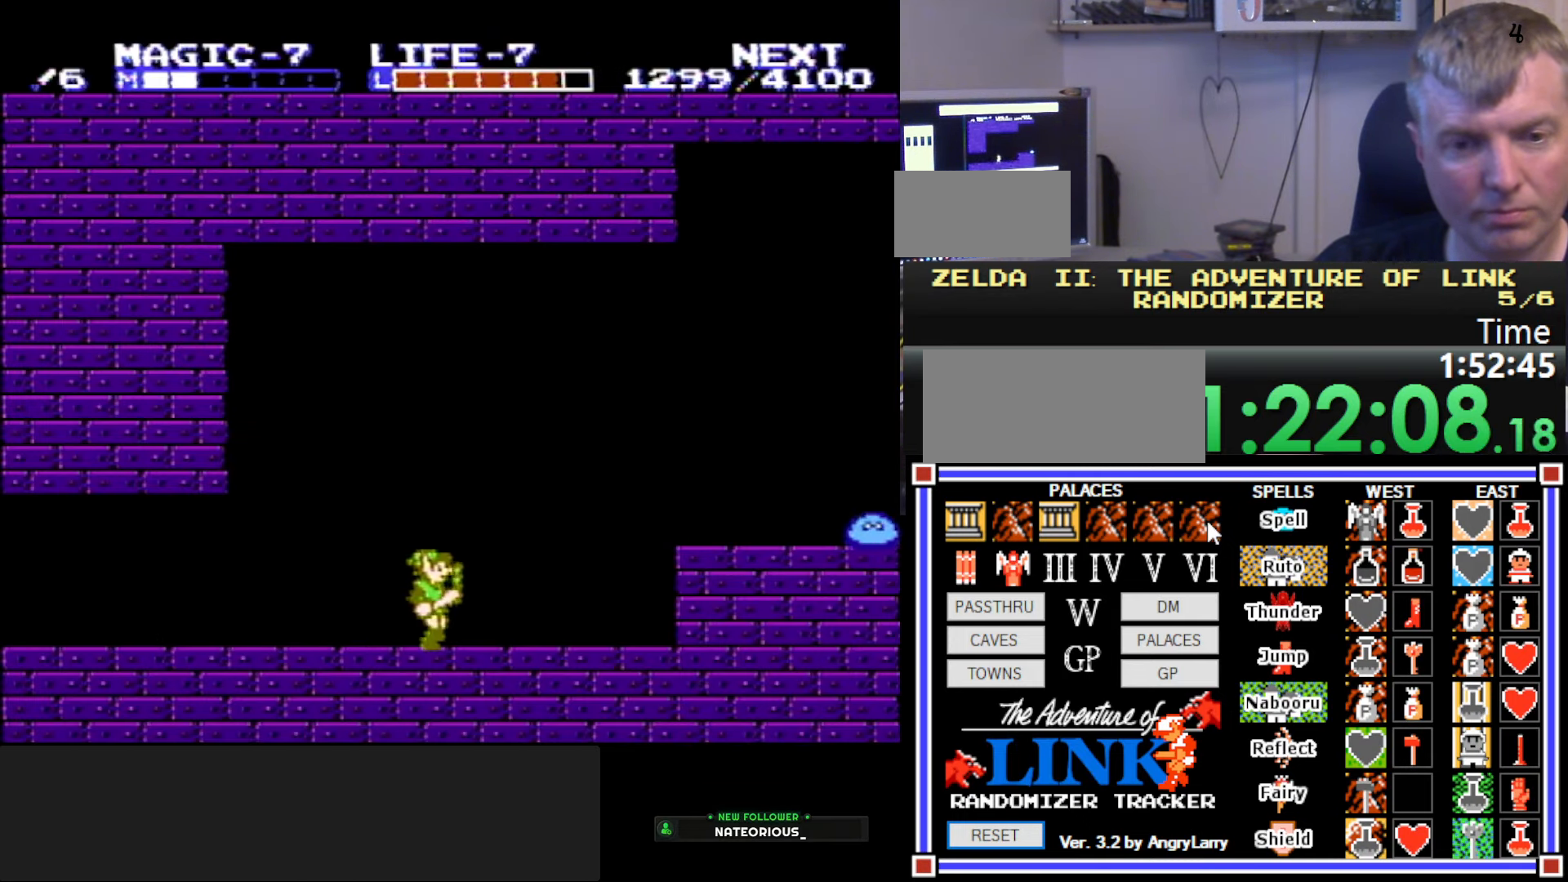
{"buttons": ["DPAD_RIGHT"], "events": [[350, "A", "down"], [450, "A", "up"]]}
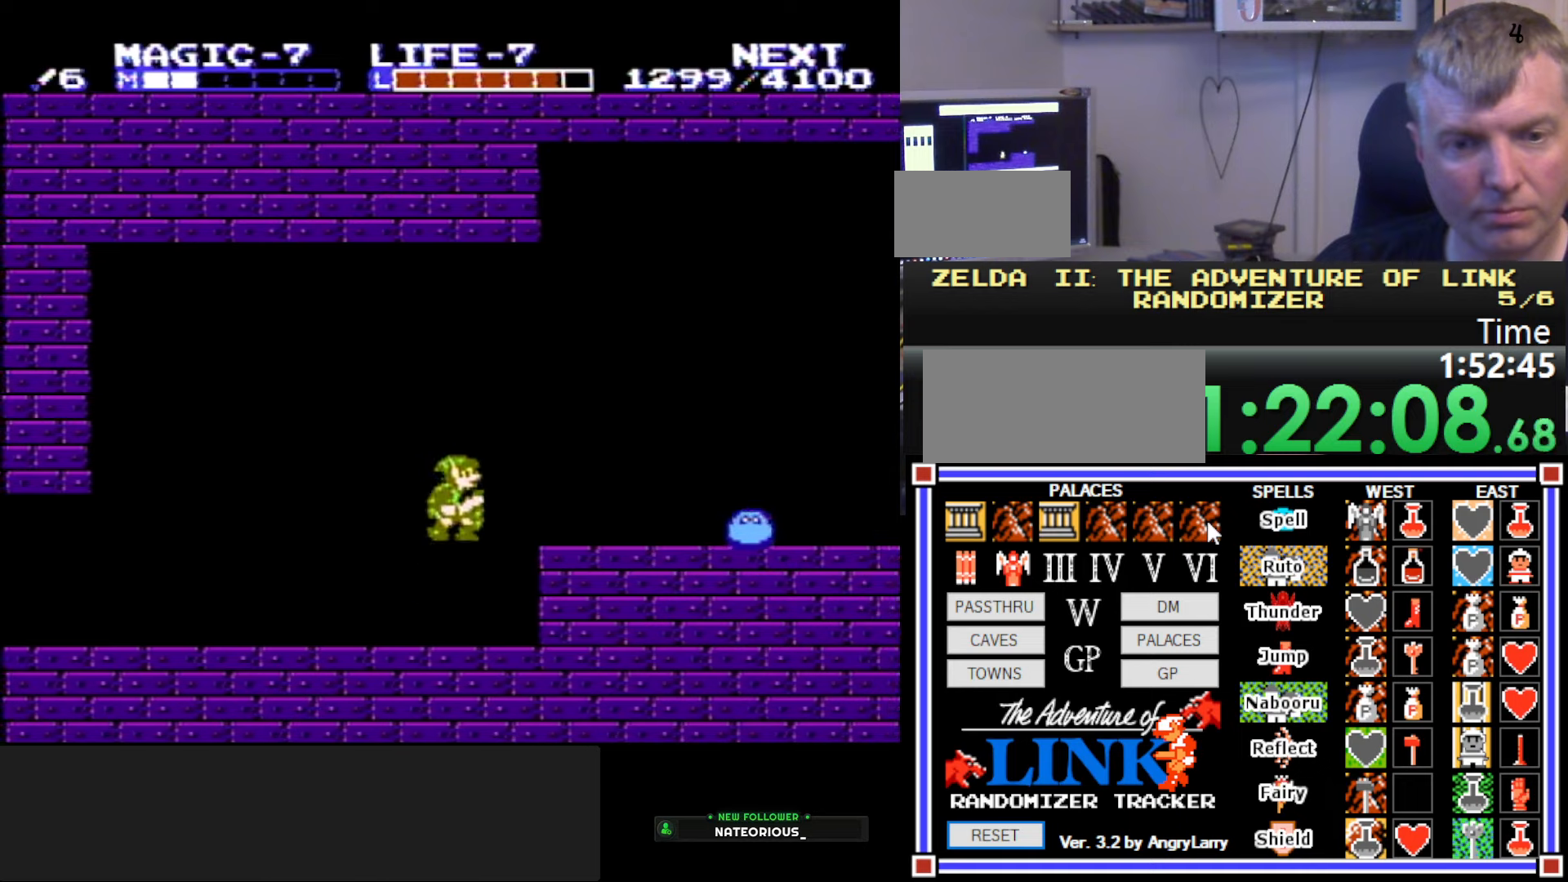
{"buttons": ["DPAD_RIGHT"], "events": []}
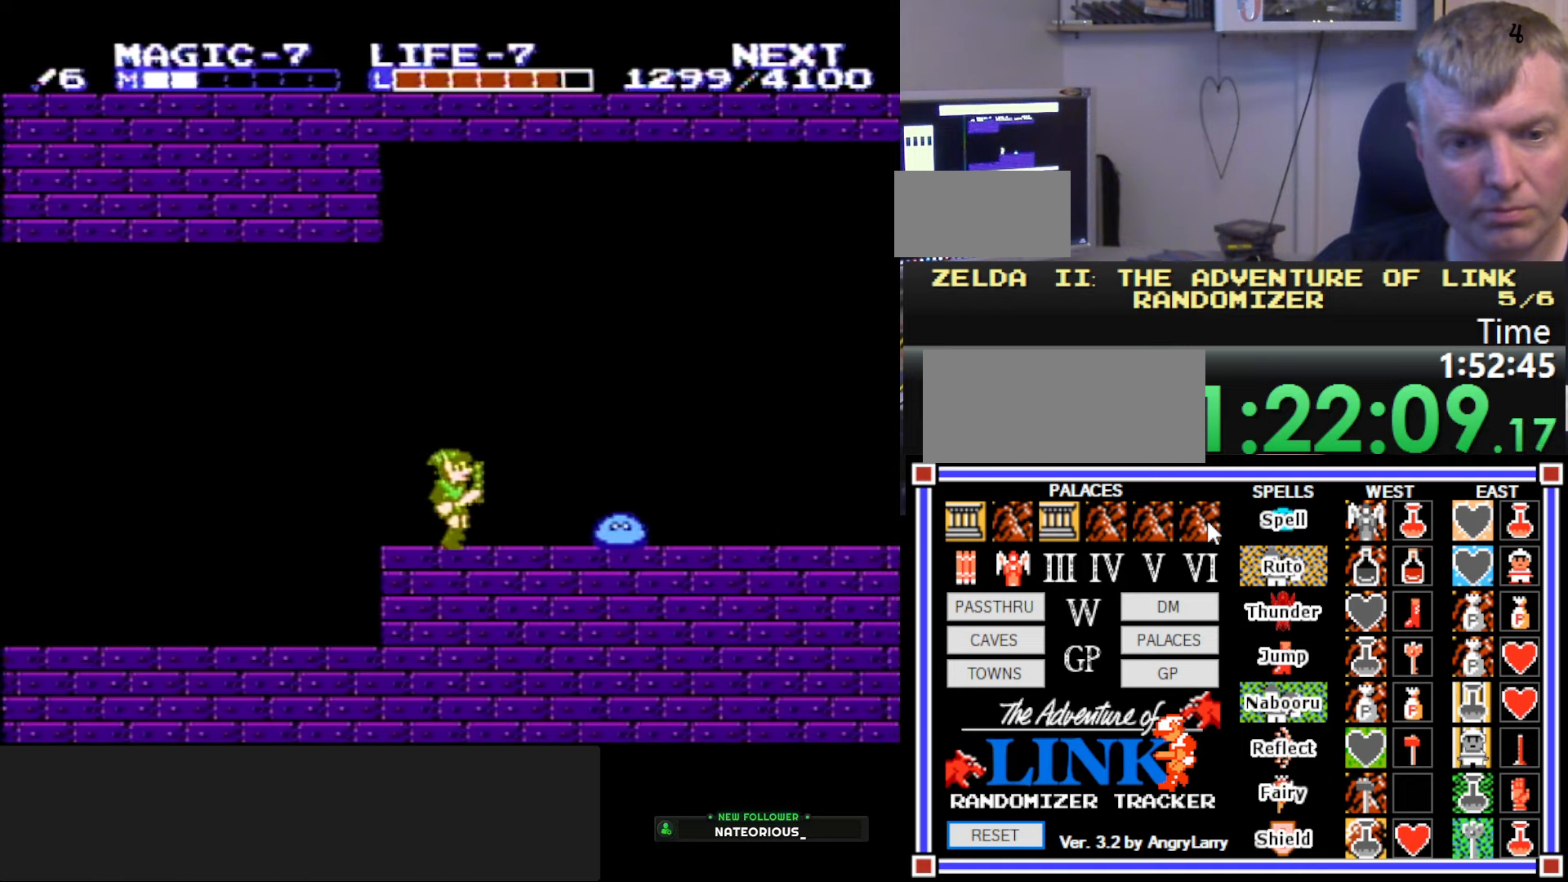
{"buttons": ["DPAD_DOWN", "DPAD_RIGHT"], "events": [[100, "A", "down"], [217, "A", "up"], [433, "DPAD_DOWN", "down"]]}
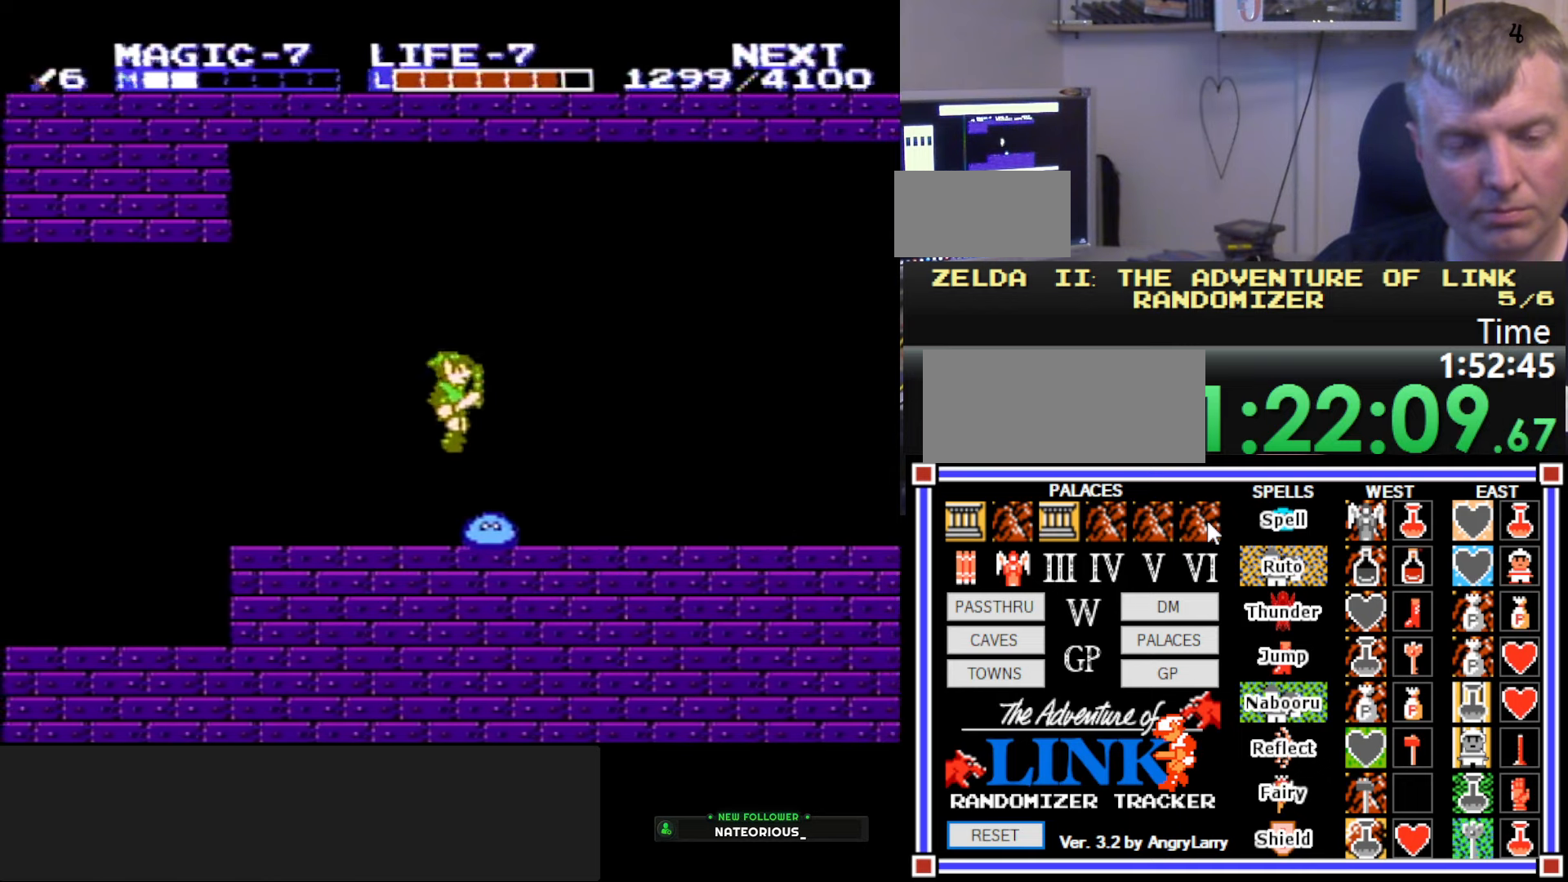
{"buttons": ["DPAD_RIGHT"], "events": [[150, "DPAD_DOWN", "up"]]}
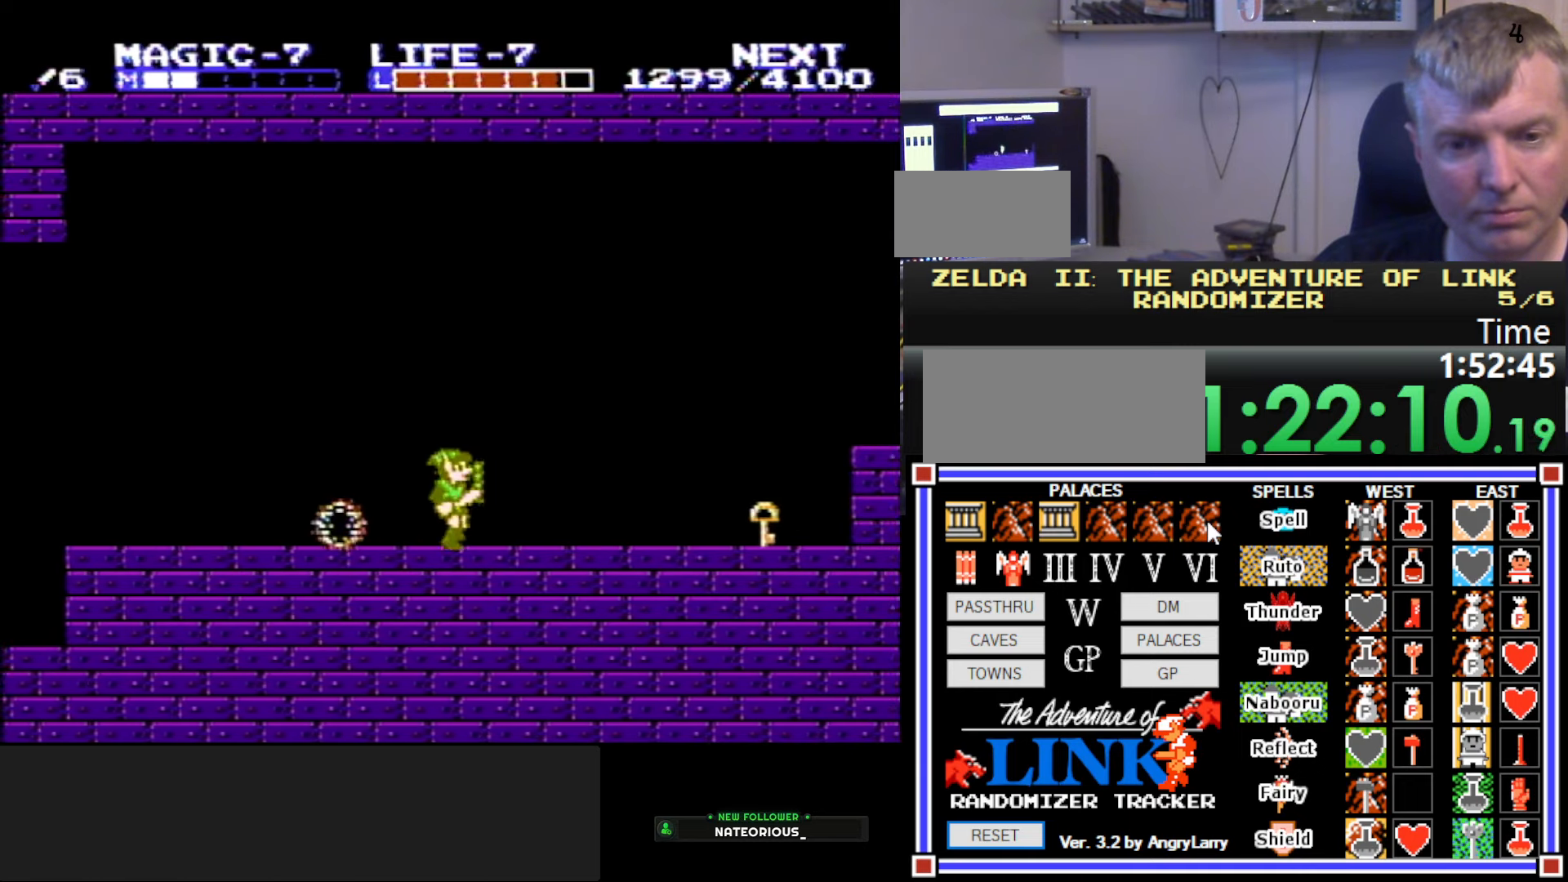
{"buttons": ["DPAD_RIGHT"], "events": []}
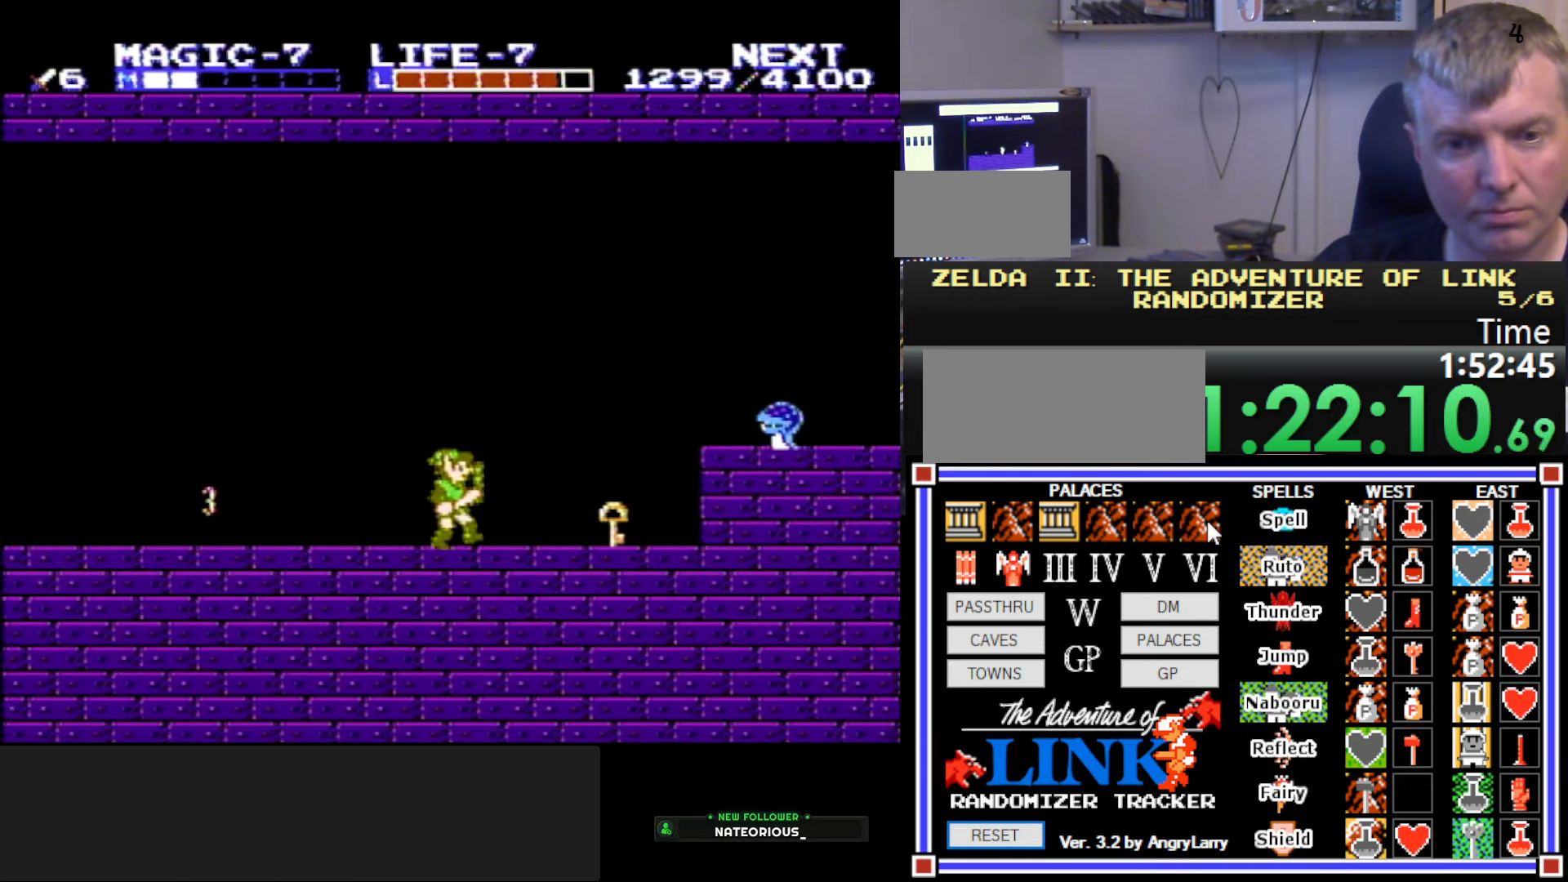
{"buttons": ["A", "DPAD_RIGHT"], "events": [[433, "A", "down"]]}
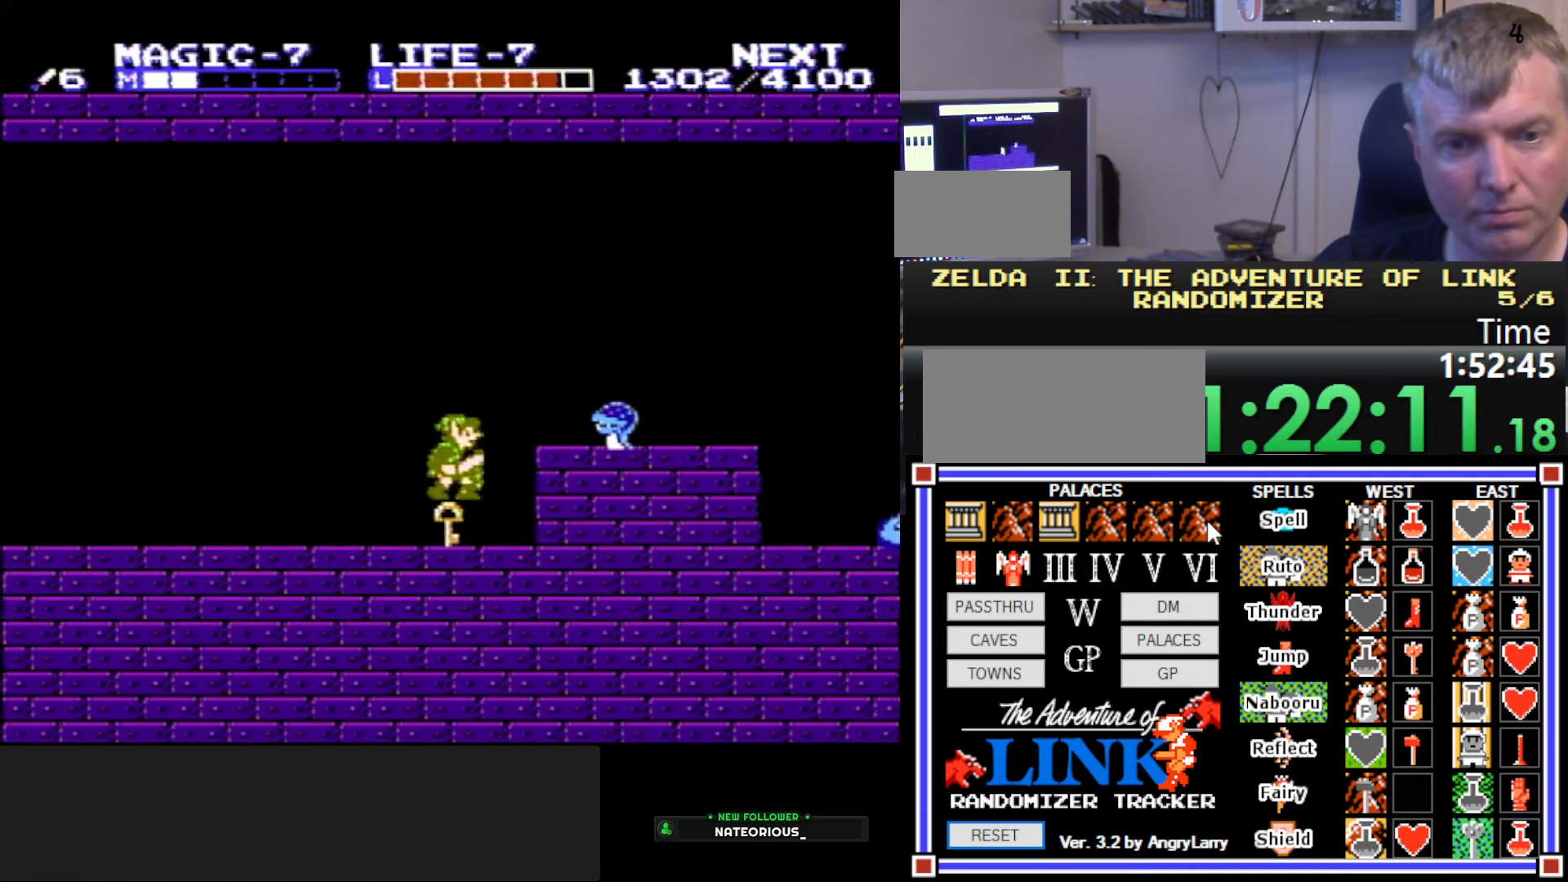
{"buttons": ["A", "DPAD_RIGHT"], "events": [[100, "DPAD_DOWN", "down"], [167, "A", "up"], [167, "B", "down"], [317, "B", "up"], [433, "DPAD_DOWN", "up"], [483, "A", "down"]]}
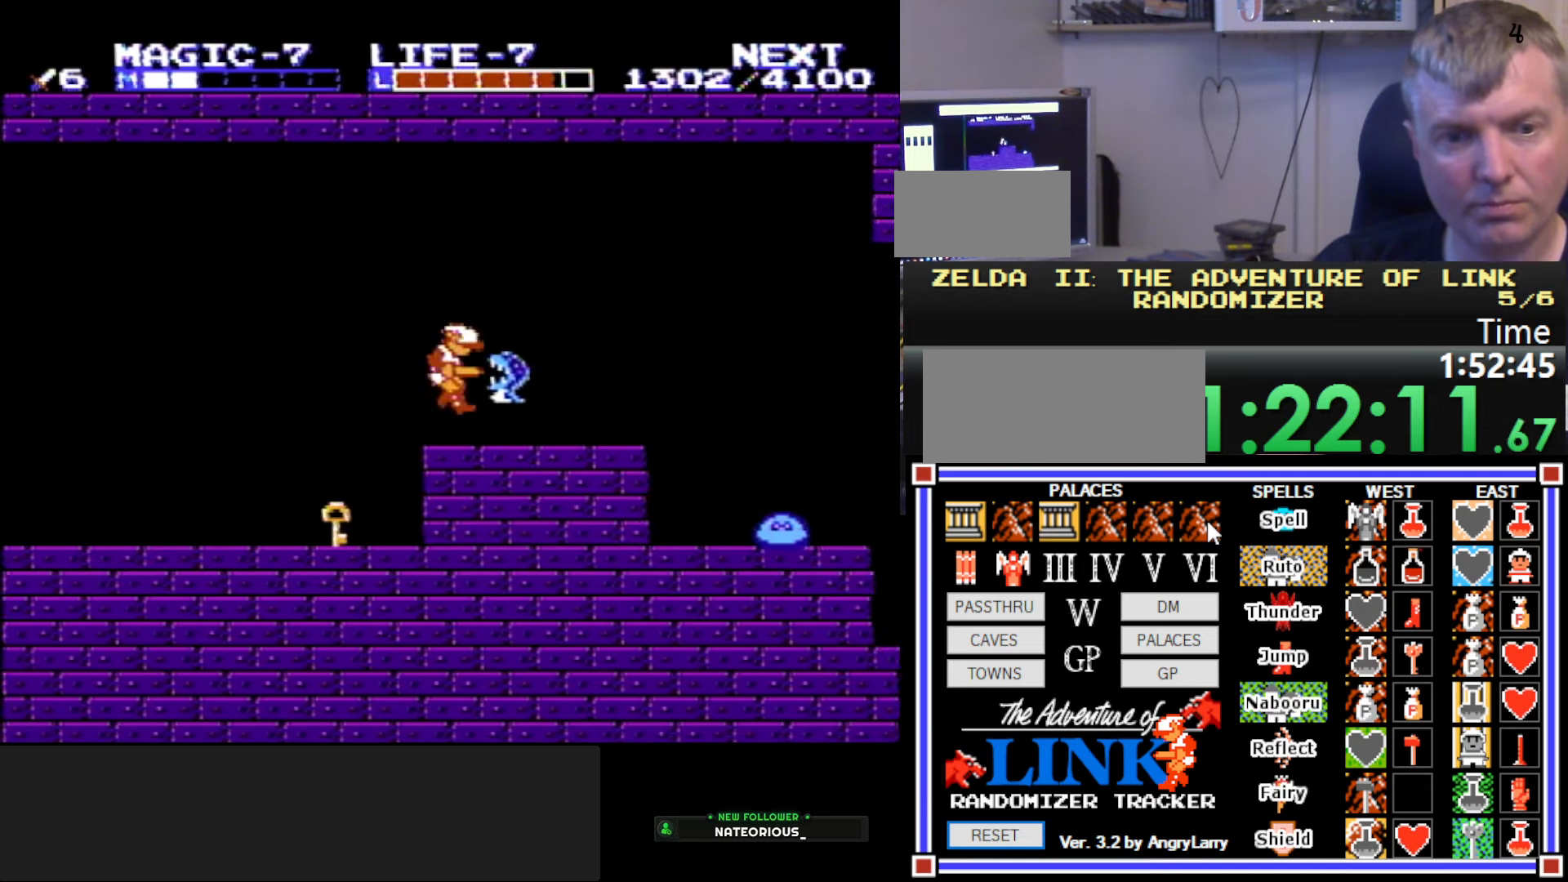
{"buttons": ["DPAD_RIGHT"], "events": [[150, "A", "up"], [150, "DPAD_RIGHT", "up"], [250, "DPAD_RIGHT", "down"]]}
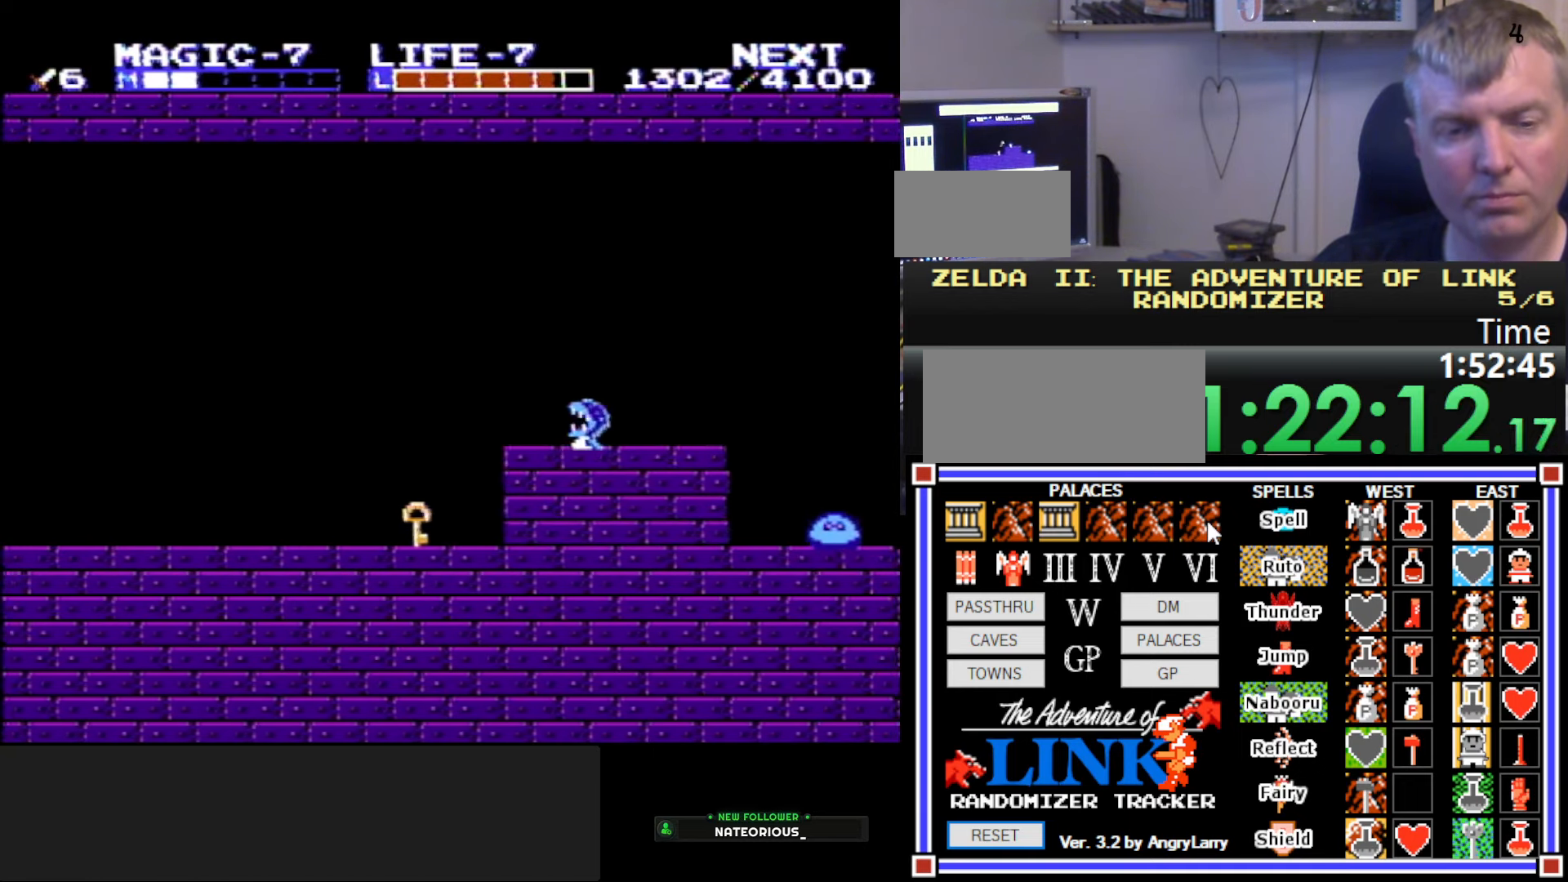
{"buttons": ["A", "DPAD_RIGHT"], "events": [[150, "A", "down"], [317, "A", "up"], [483, "A", "down"]]}
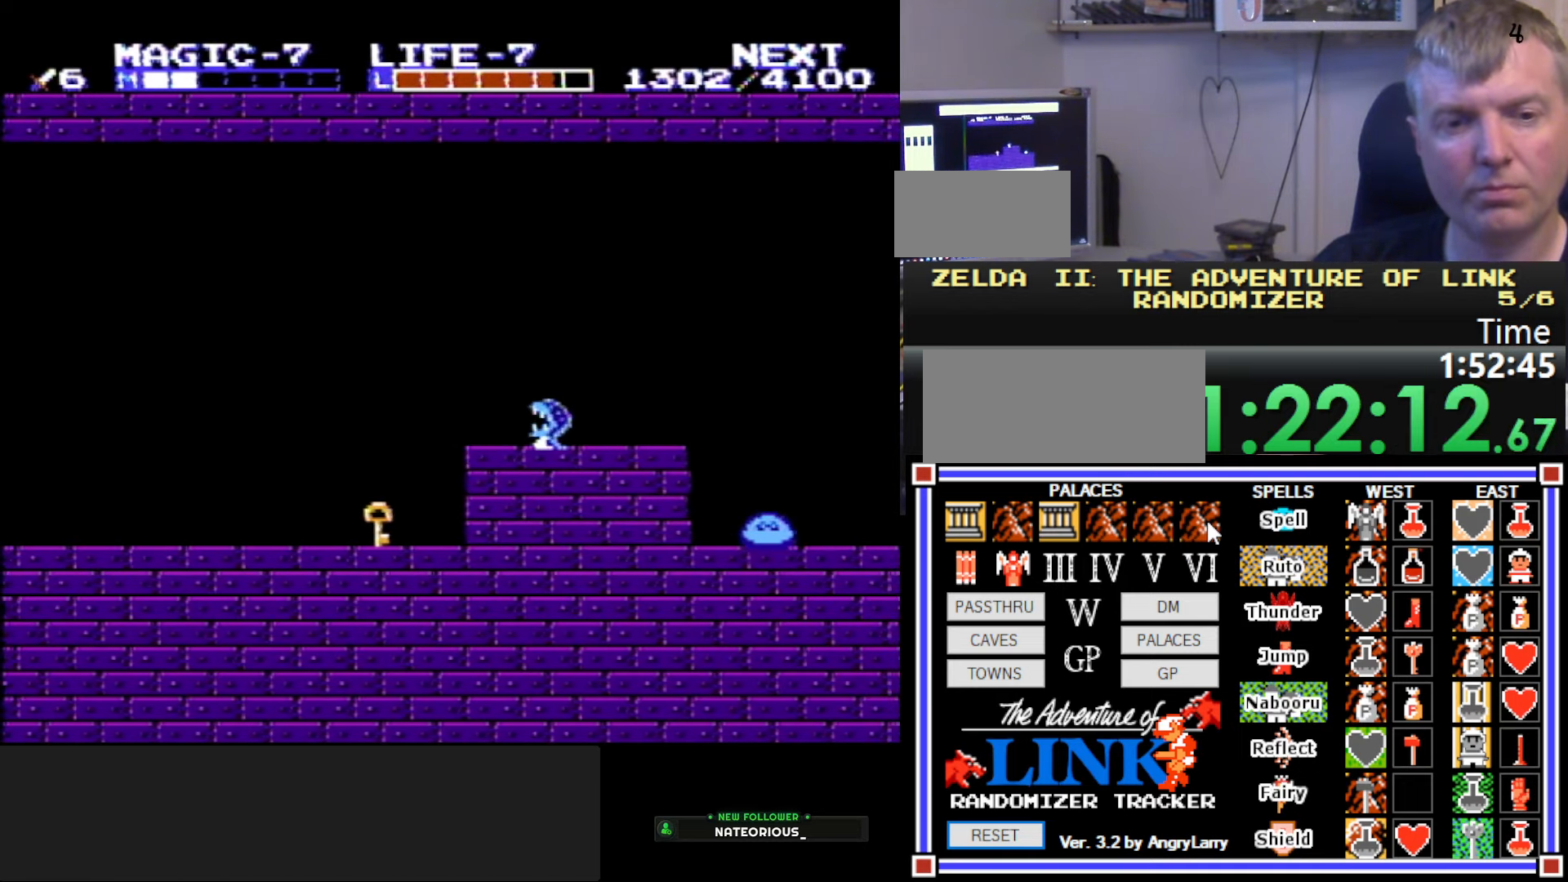
{"buttons": ["DPAD_DOWN", "DPAD_LEFT"], "events": [[50, "A", "up"], [183, "DPAD_DOWN", "down"], [183, "DPAD_RIGHT", "up"], [250, "DPAD_LEFT", "down"]]}
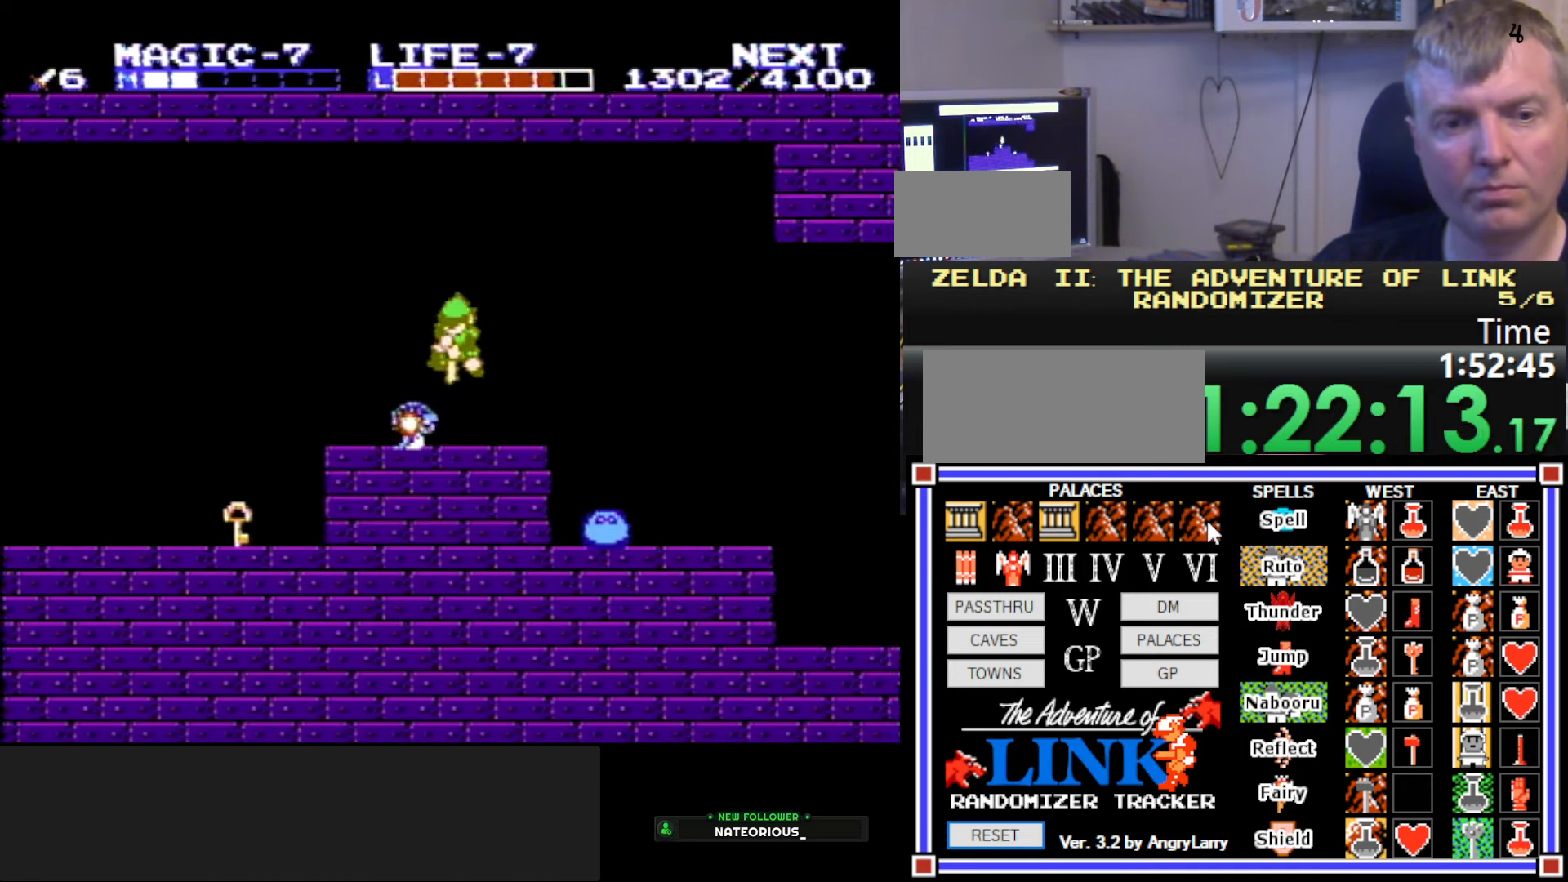
{"buttons": ["DPAD_RIGHT"], "events": [[133, "B", "down"], [183, "DPAD_LEFT", "up"], [267, "DPAD_DOWN", "up"], [267, "DPAD_RIGHT", "down"], [283, "B", "up"]]}
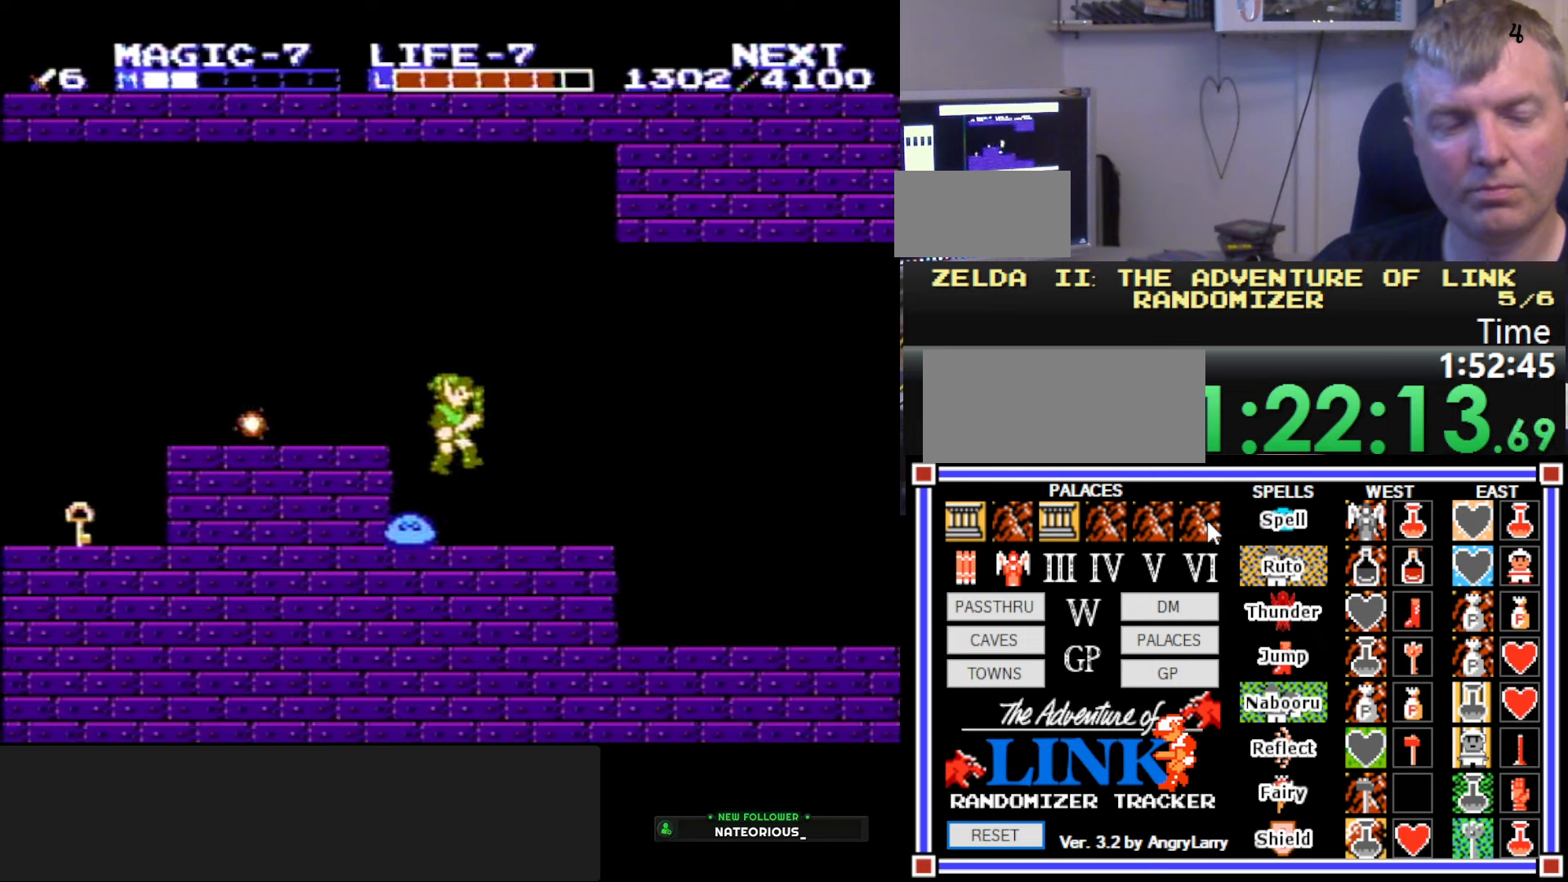
{"buttons": ["DPAD_RIGHT"], "events": []}
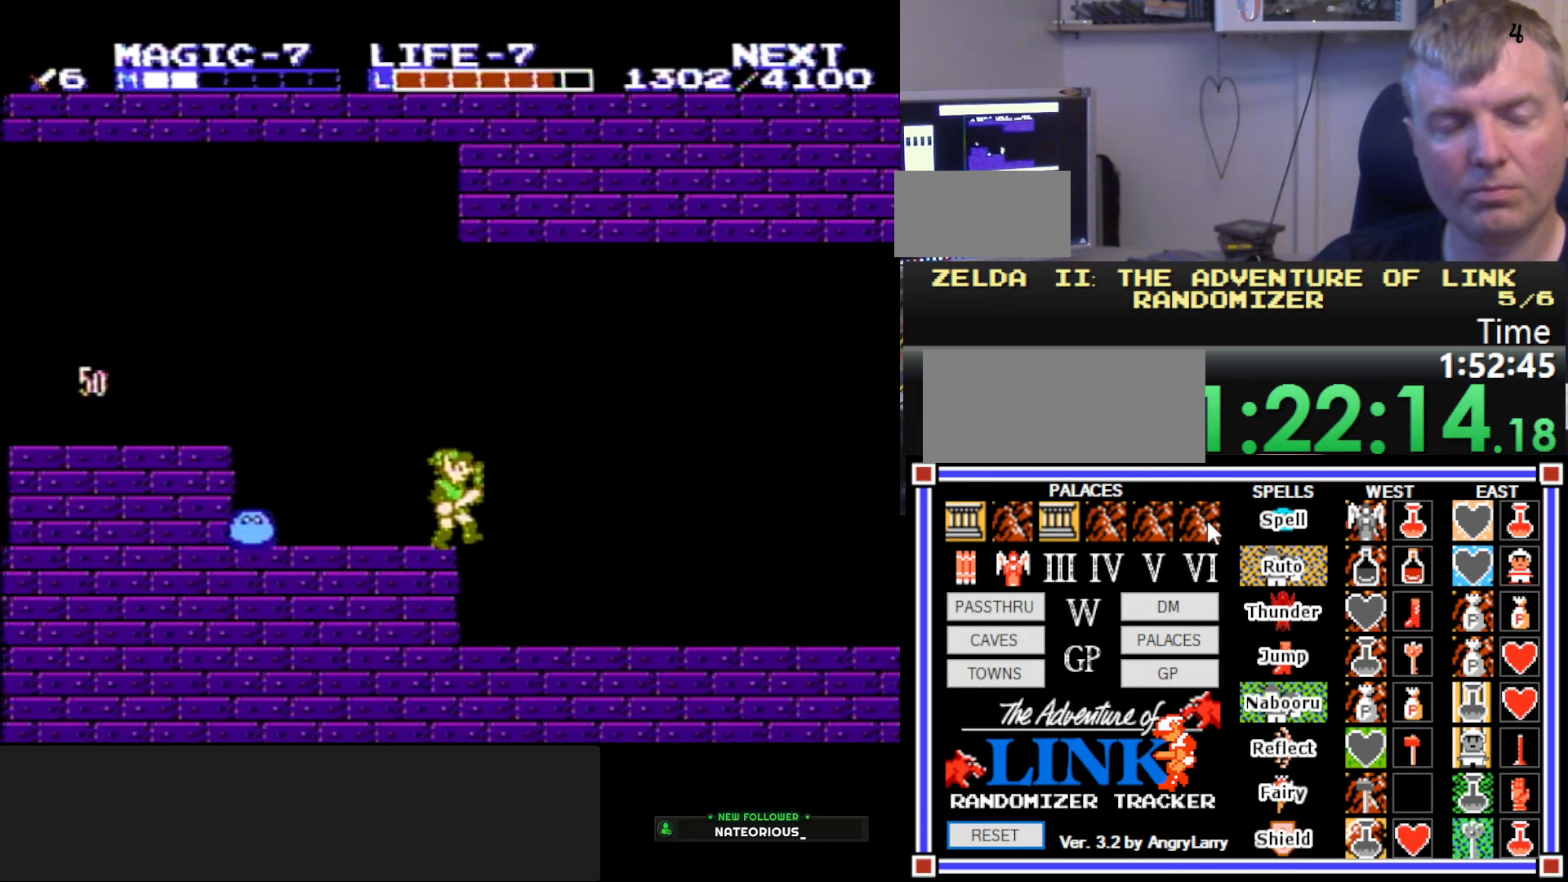
{"buttons": ["DPAD_RIGHT"], "events": []}
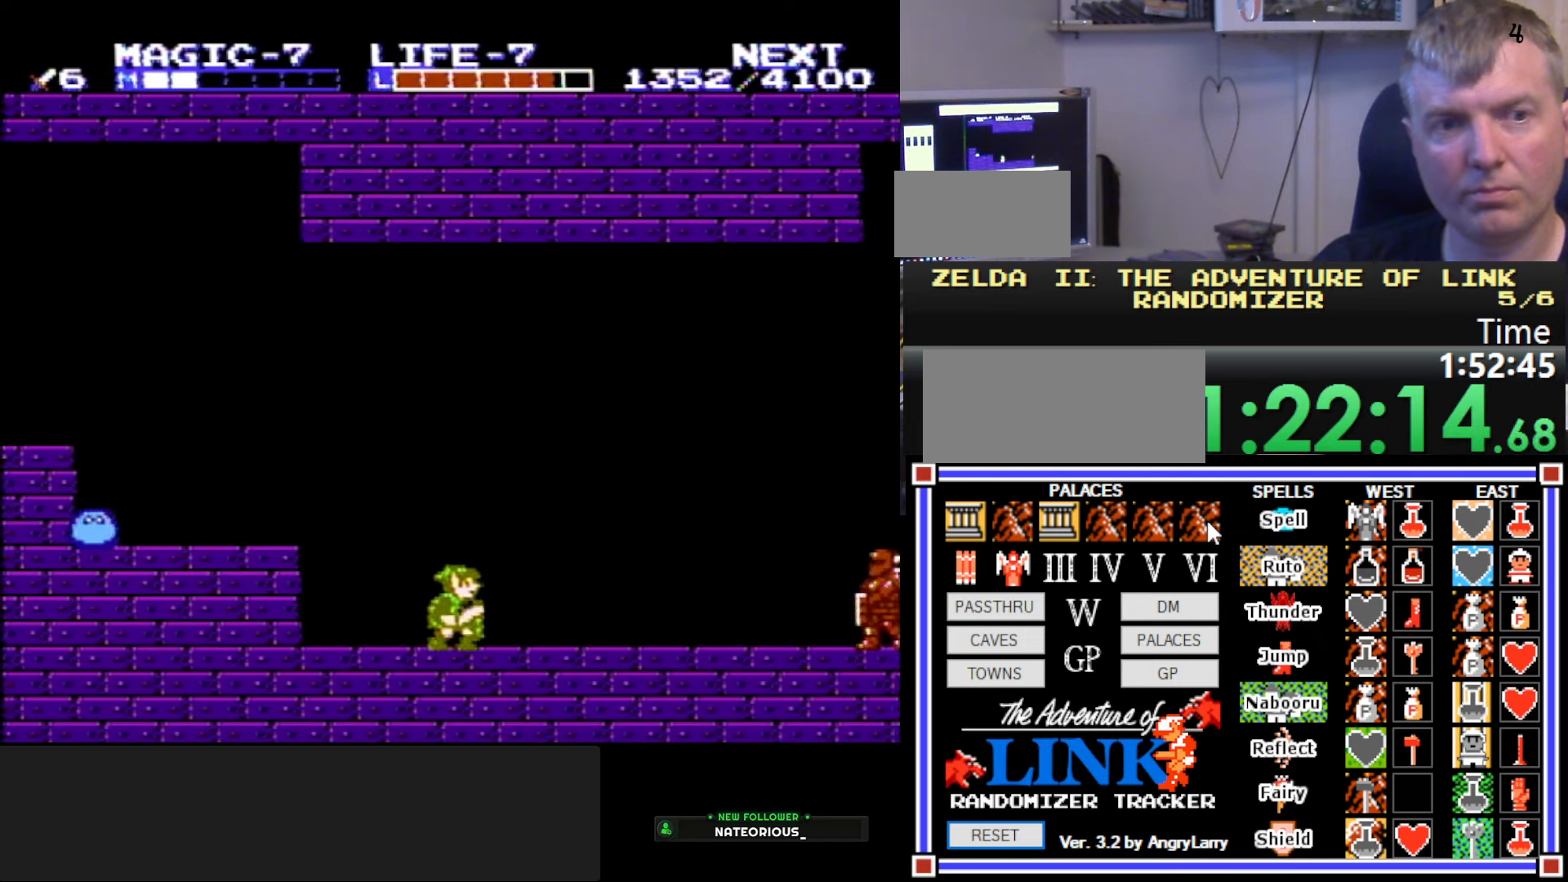
{"buttons": ["DPAD_RIGHT"], "events": []}